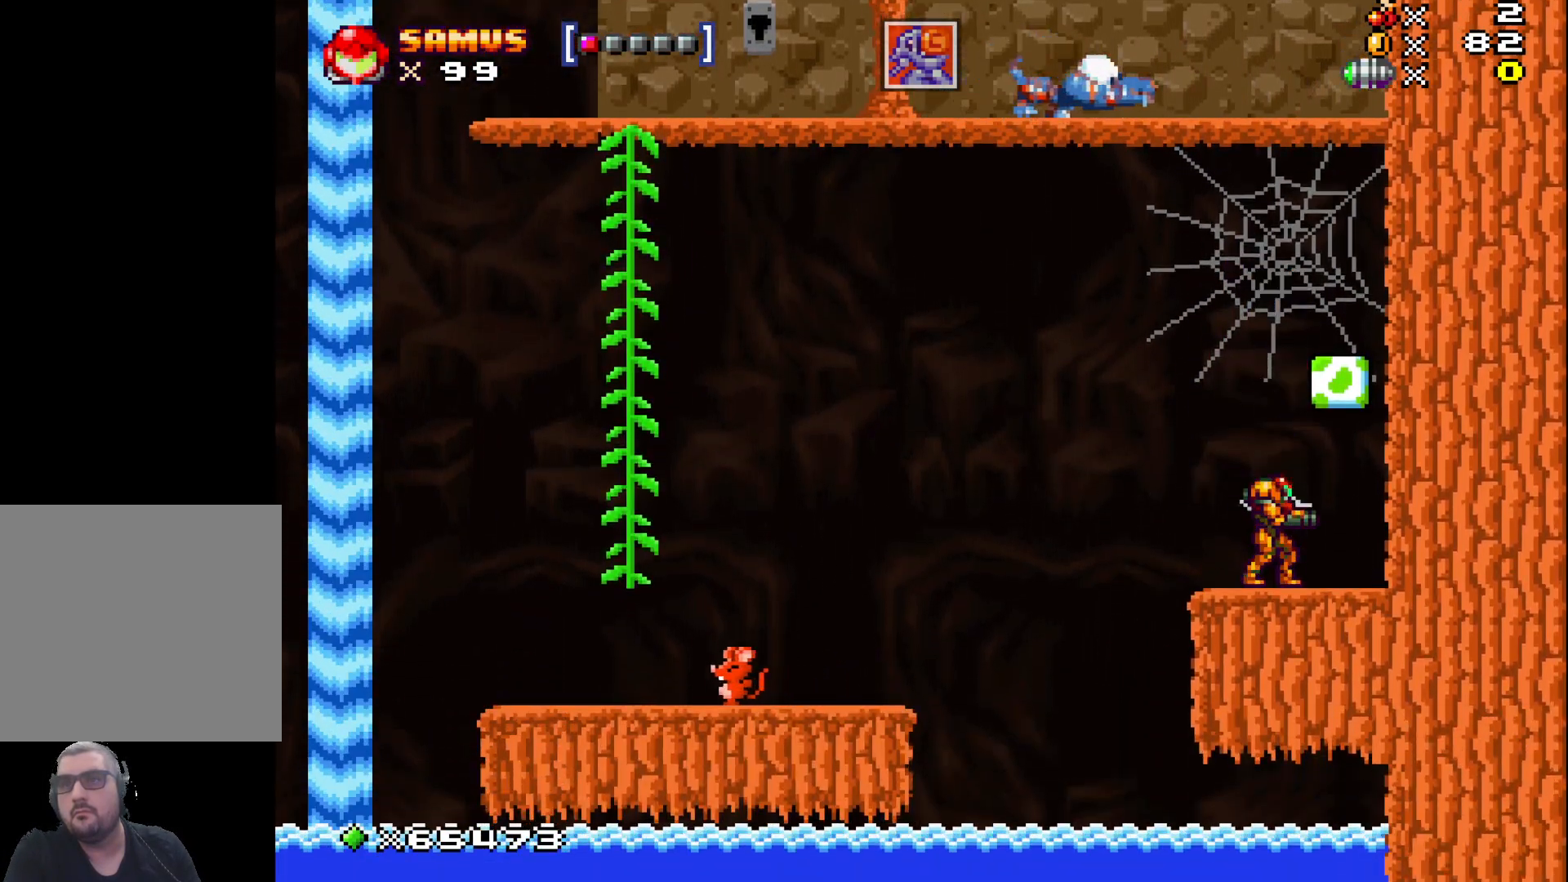
Gameplay with a controller (Xbox layout); each line is a JSON object with the inputs held at the frame after it. "events" lists button and stick changes between this image and that frame as [ms after this image, input, new state], when the widget could be followed in between. Not read: right_stick.
{"buttons": ["A"], "left_stick": "center", "events": [[133, "left_stick", "right"], [250, "A", "down"], [267, "left_stick", "center"]]}
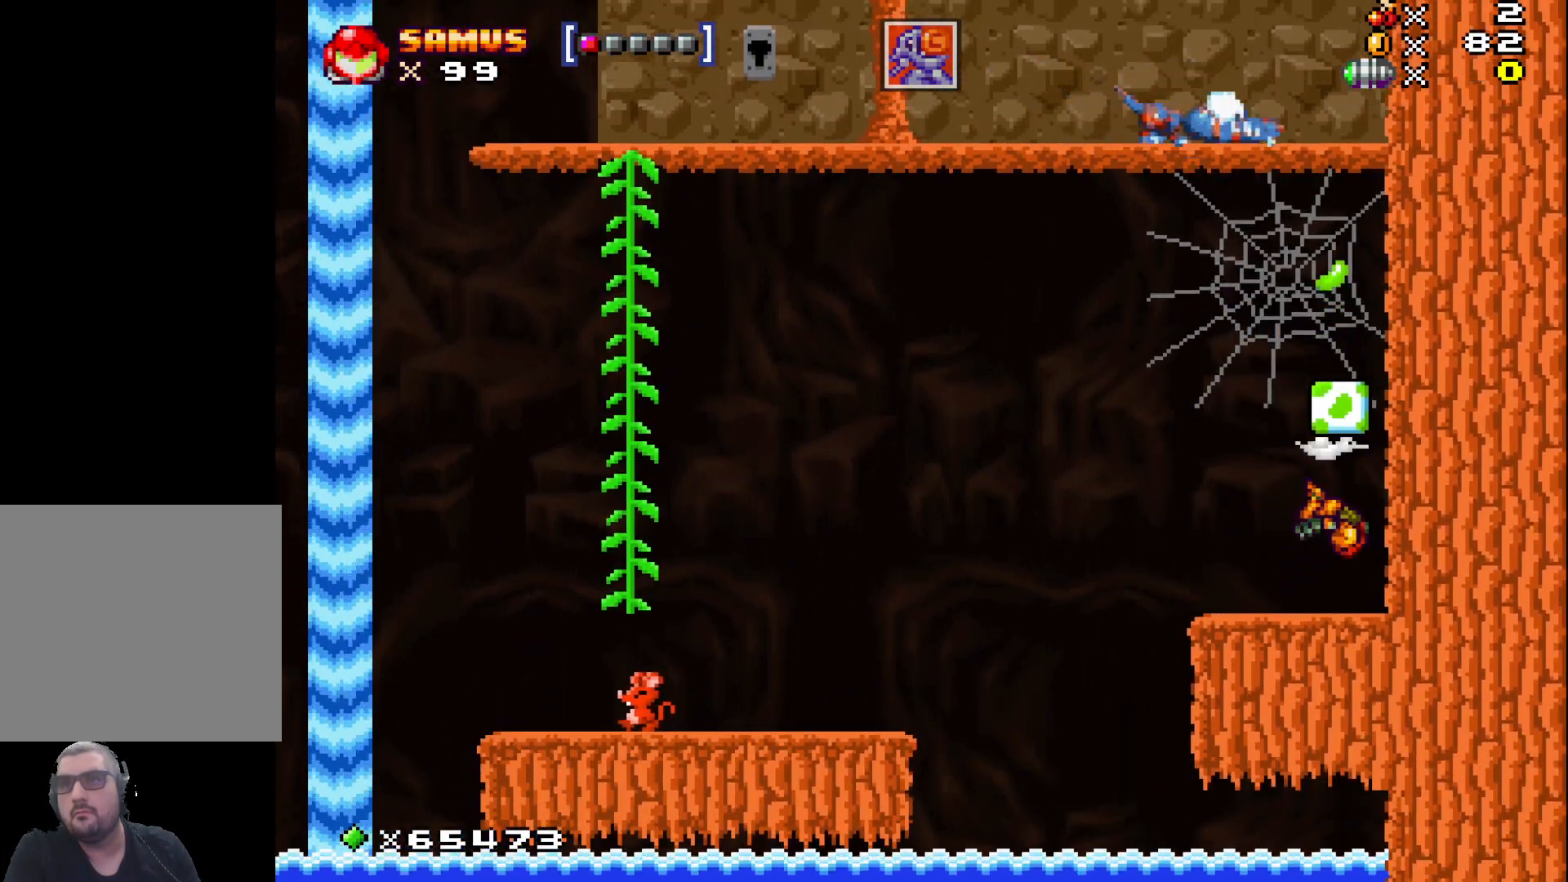
{"buttons": ["A"], "left_stick": "center", "events": [[17, "A", "up"], [100, "left_stick", "left"], [250, "left_stick", "center"], [333, "A", "down"]]}
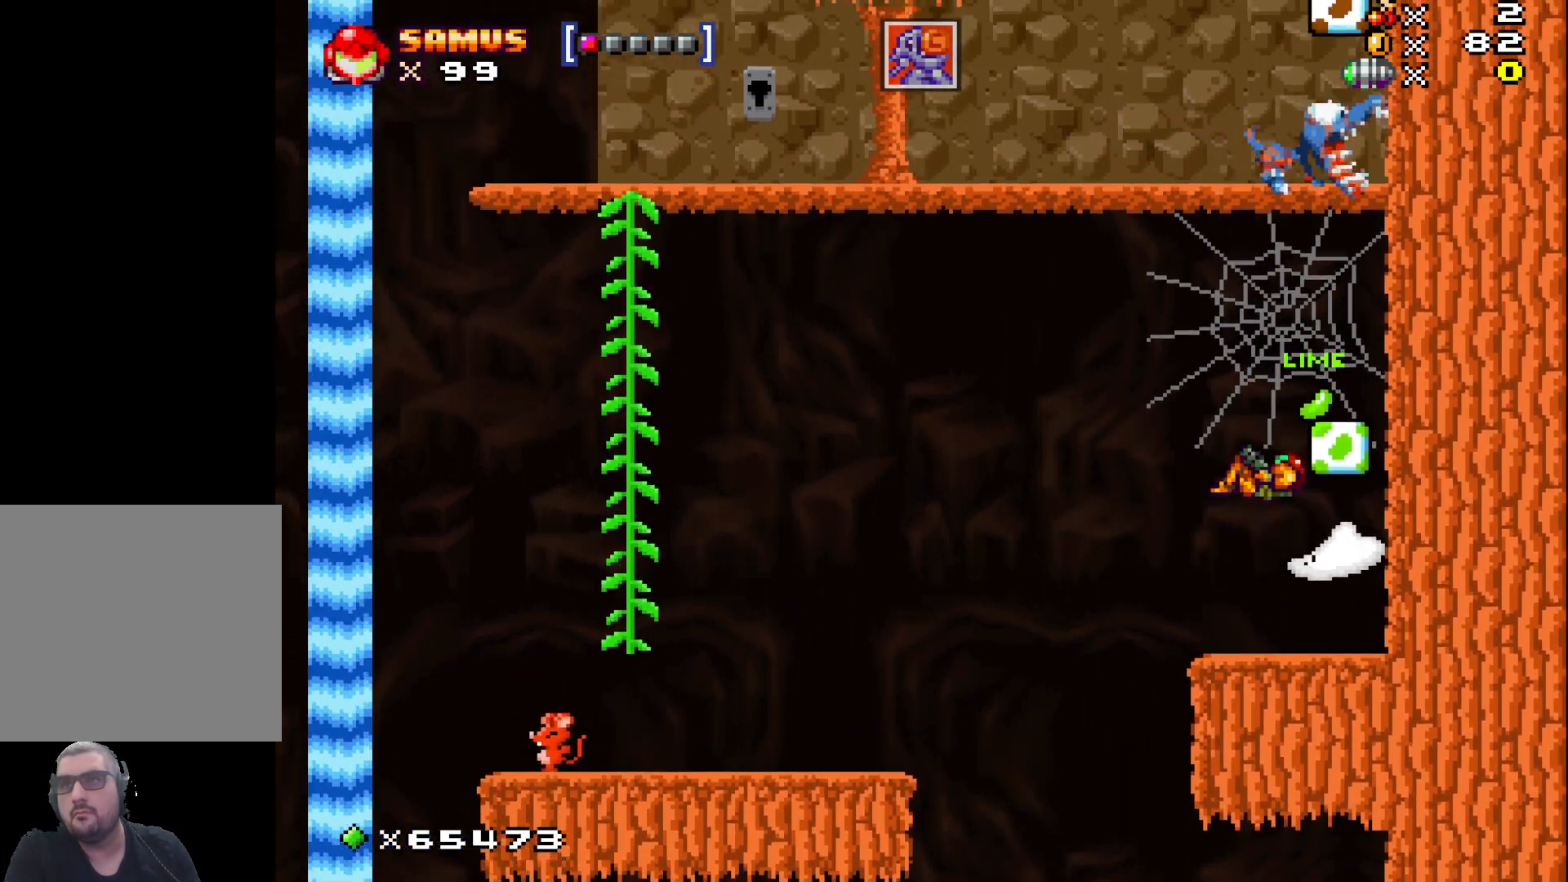
{"buttons": ["X"], "left_stick": "down", "events": [[200, "left_stick", "right"], [233, "A", "up"], [367, "left_stick", "down"], [450, "X", "down"]]}
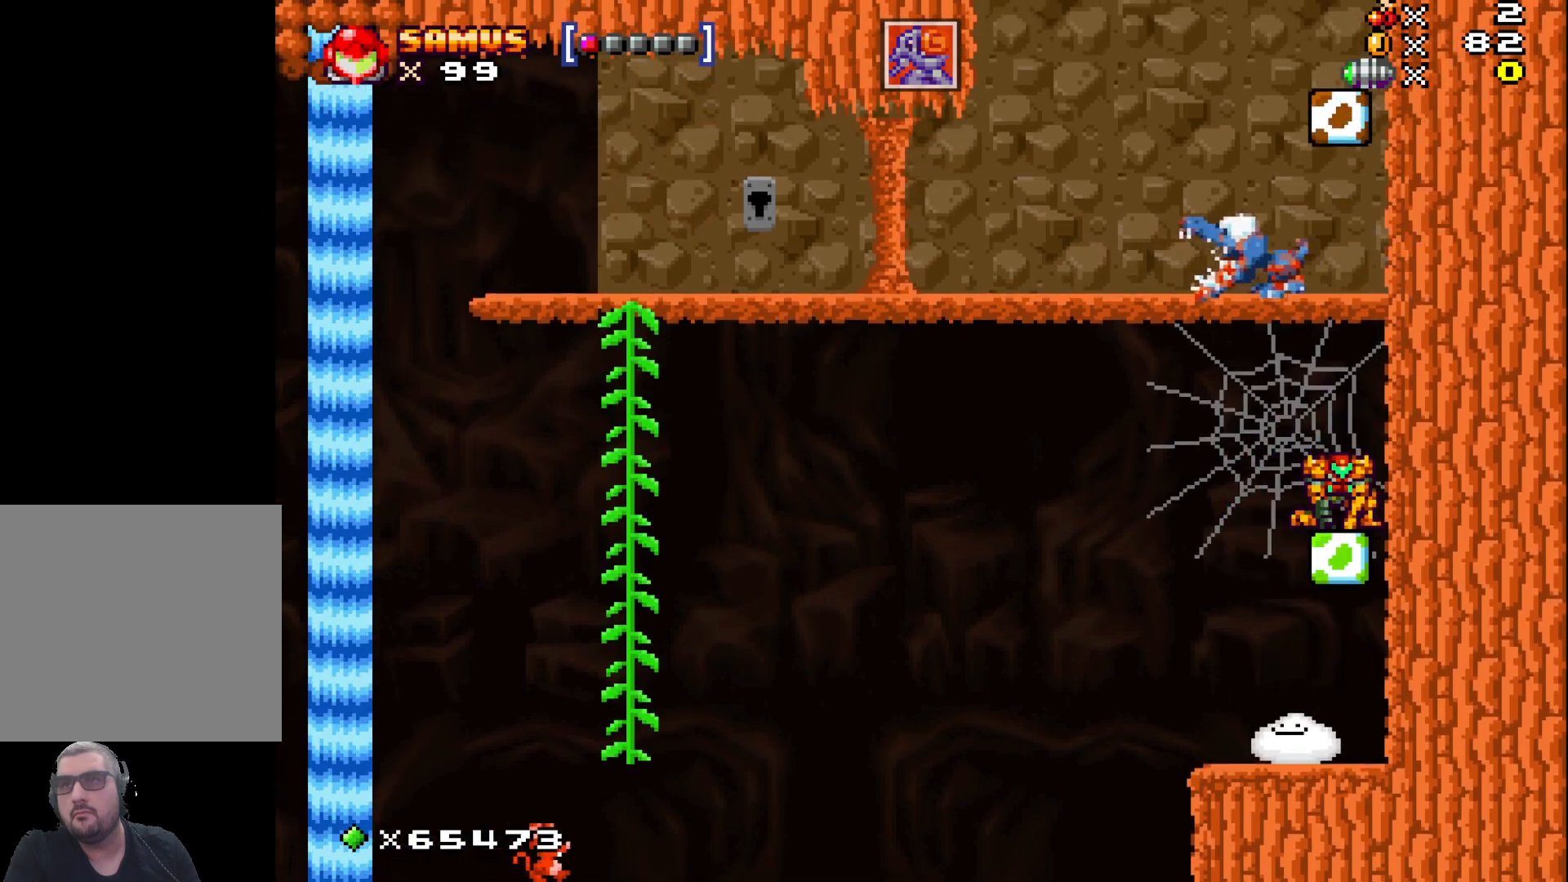
{"buttons": ["X"], "left_stick": "center", "events": [[300, "left_stick", "left"], [450, "left_stick", "center"]]}
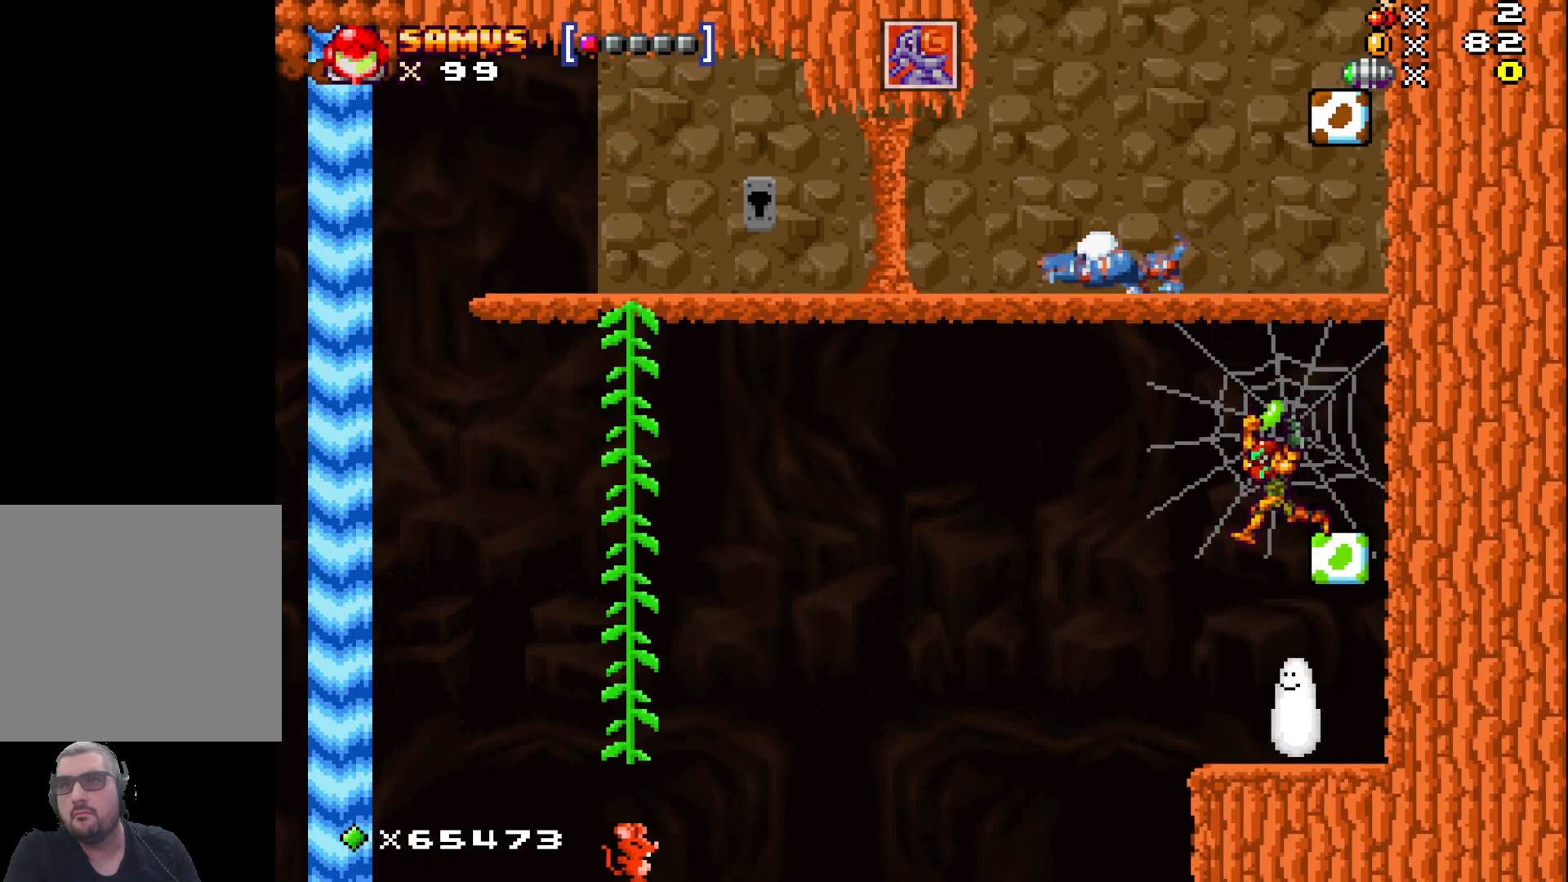
{"buttons": ["X"], "left_stick": "center", "events": []}
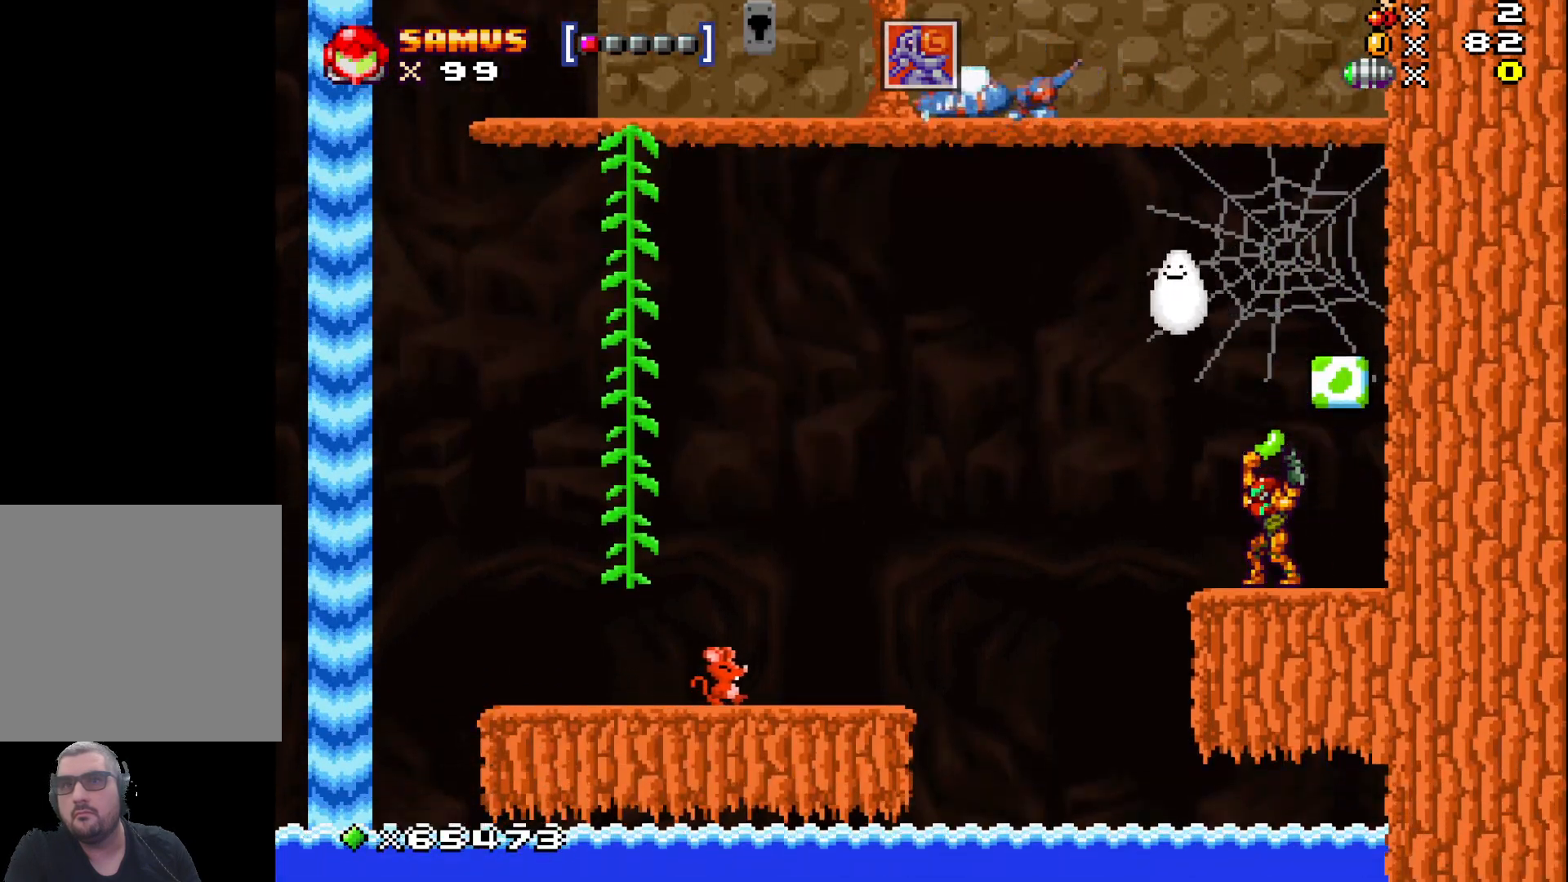
{"buttons": ["X"], "left_stick": "center", "events": []}
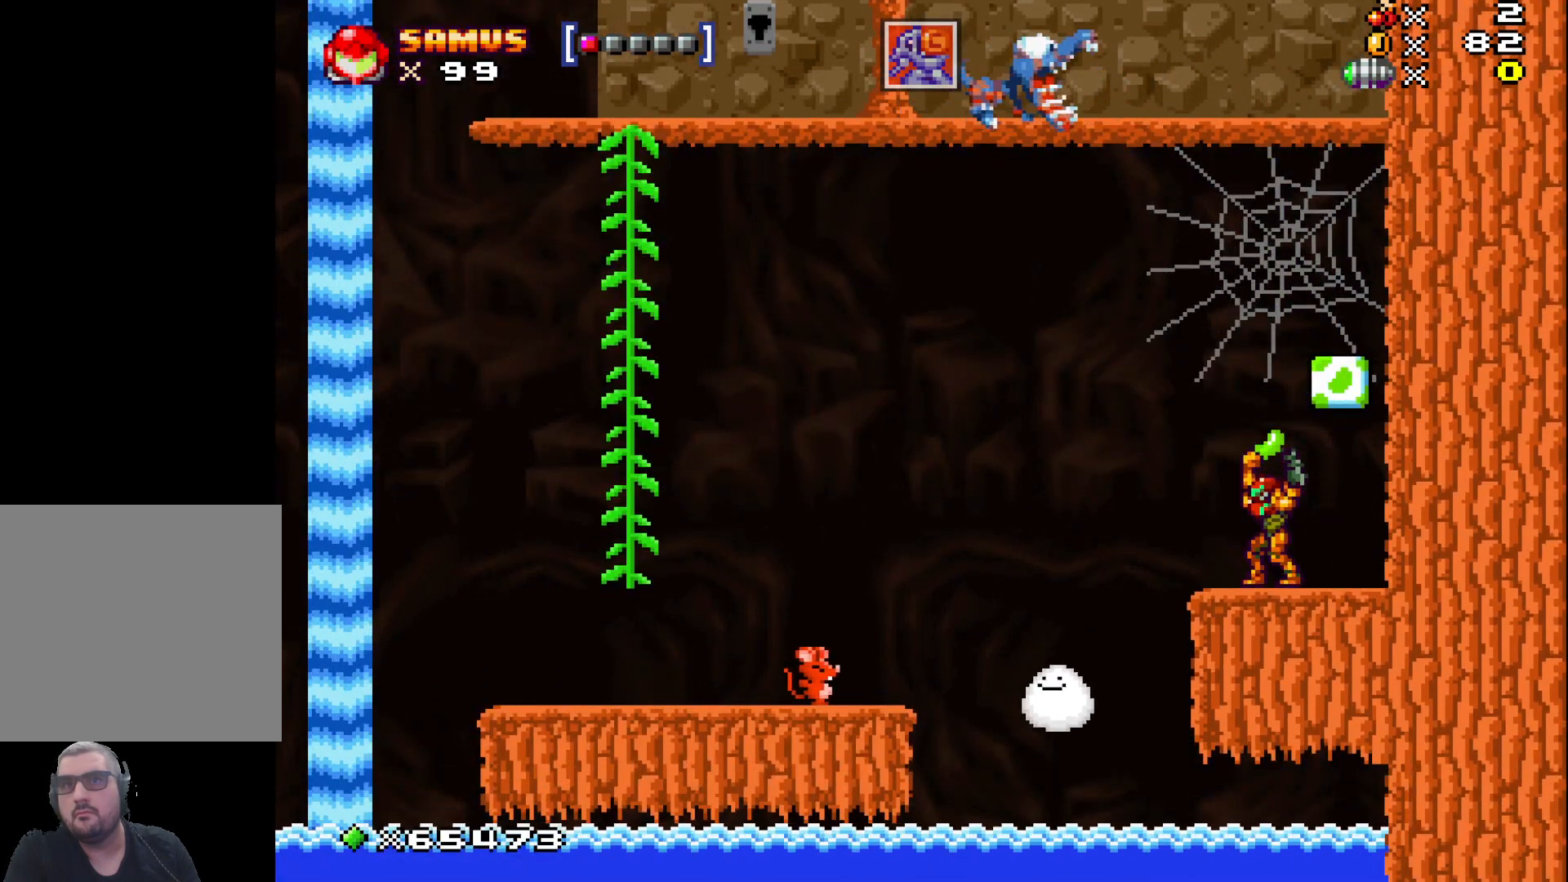
{"buttons": ["X"], "left_stick": "center", "events": []}
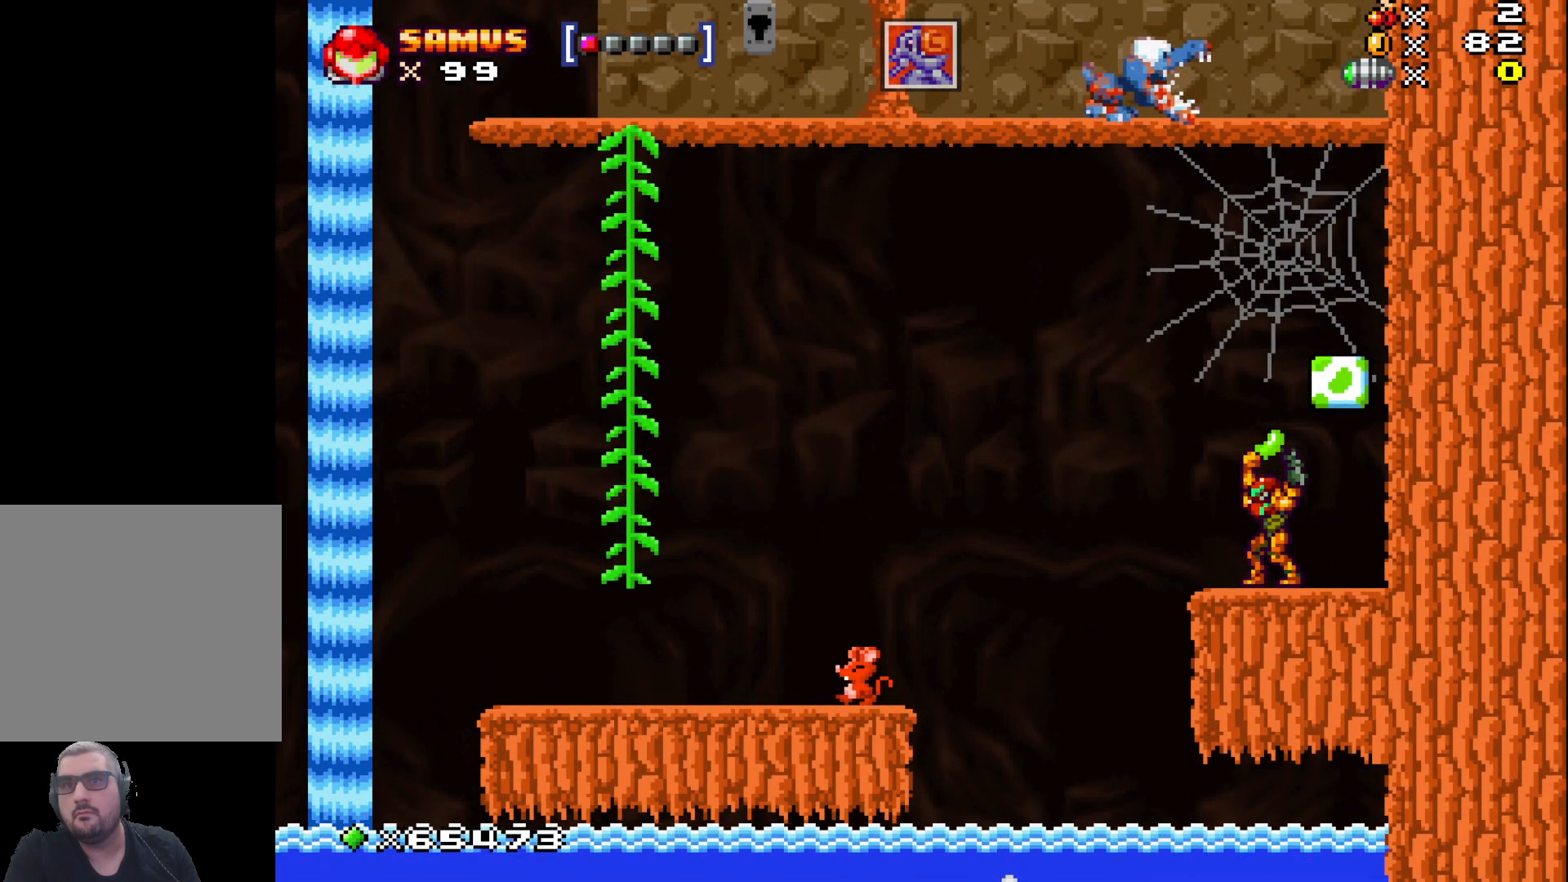
{"buttons": ["X"], "left_stick": "left", "events": [[450, "left_stick", "left"]]}
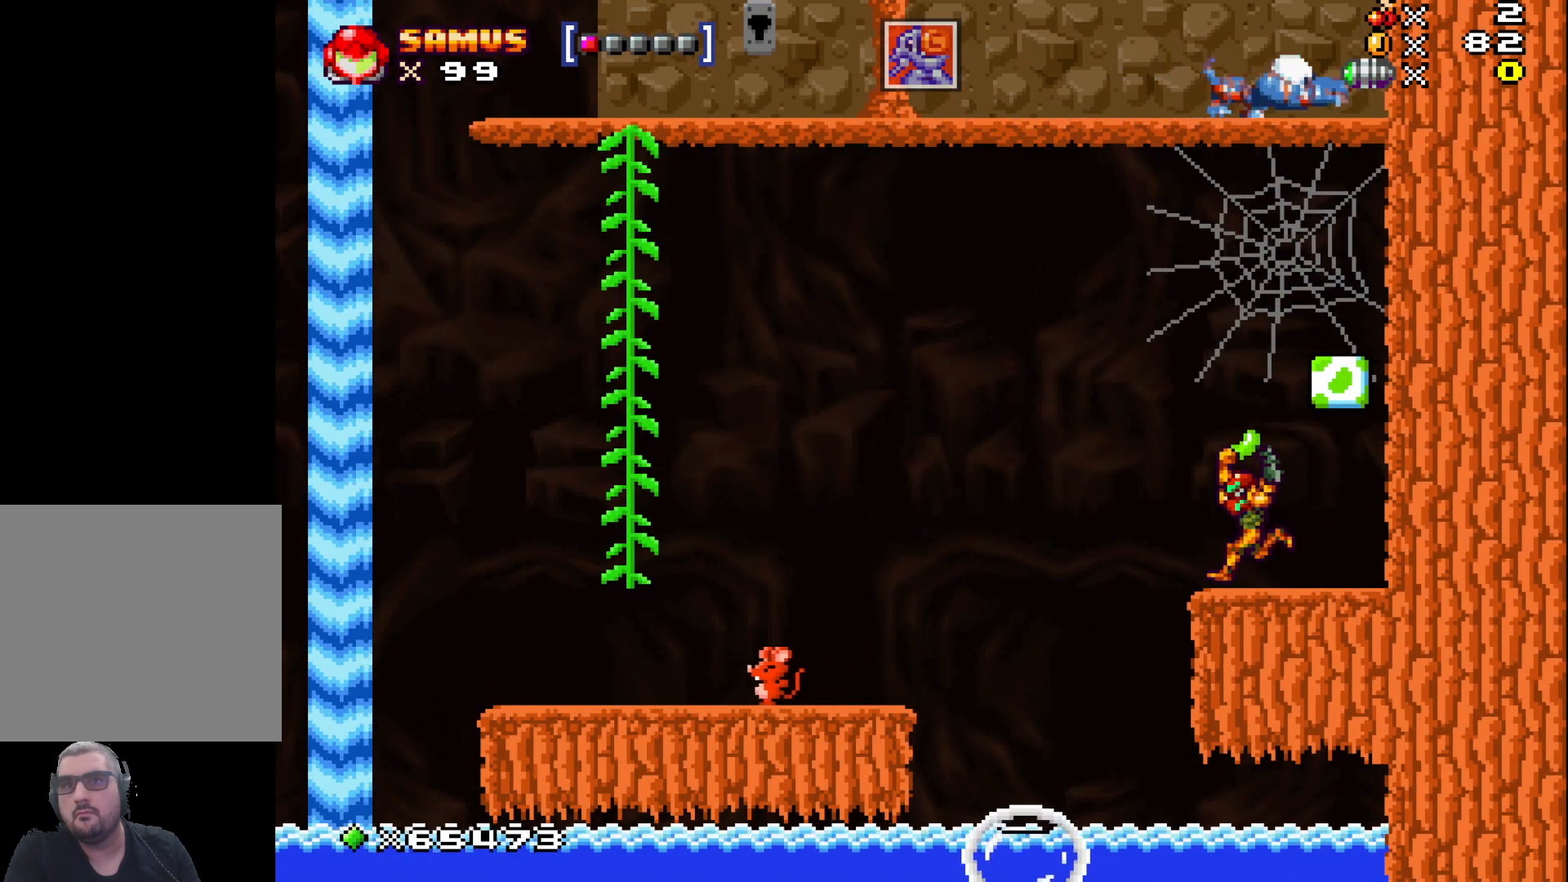
{"buttons": ["X"], "left_stick": "left", "events": [[17, "A", "down"], [200, "A", "up"]]}
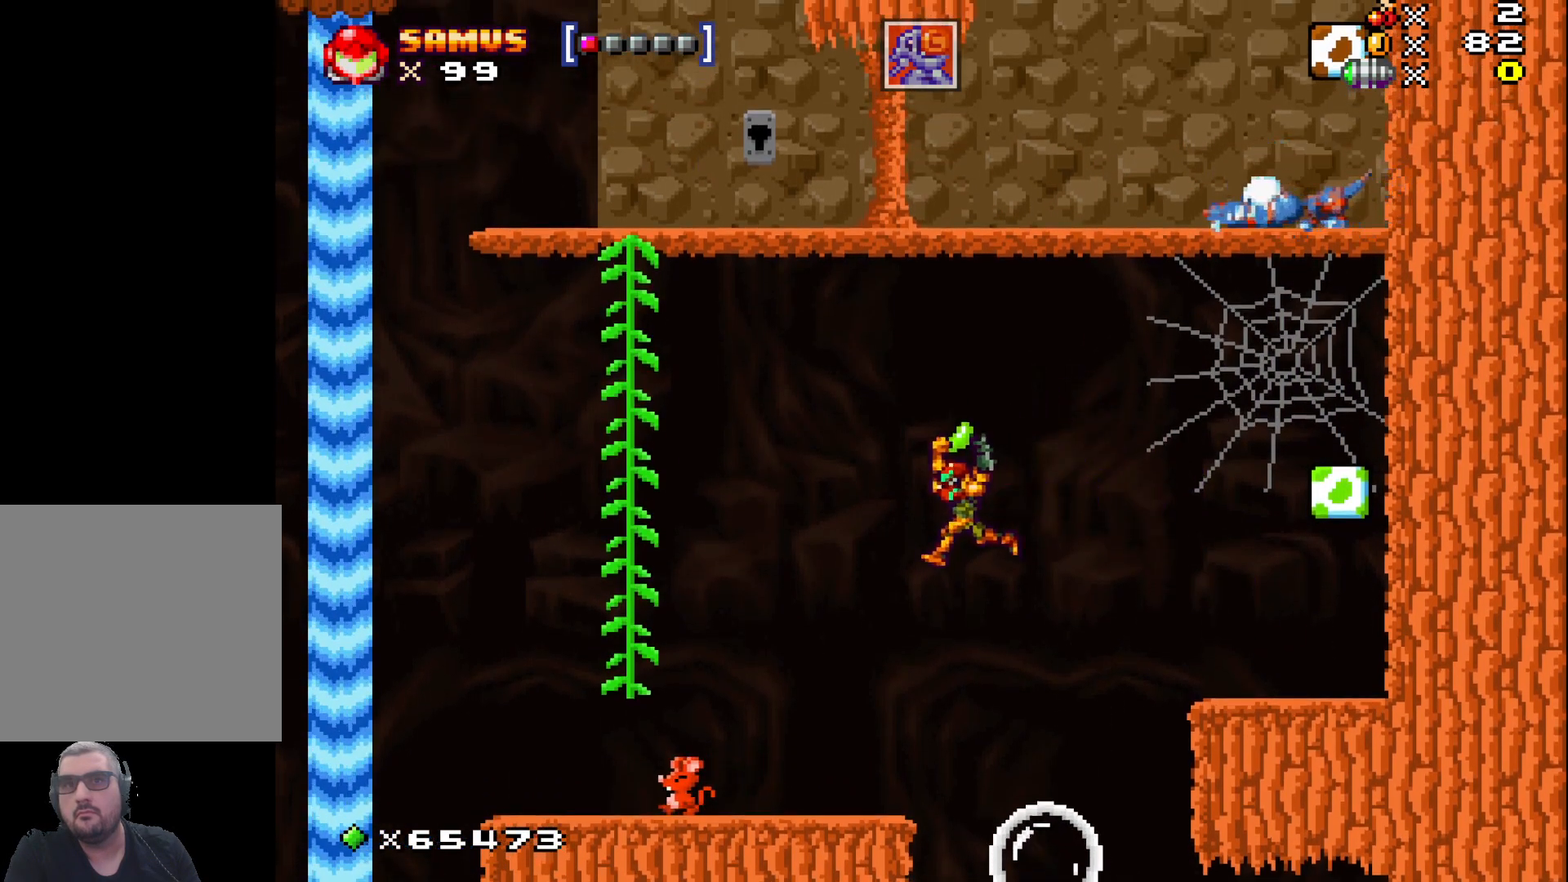
{"buttons": ["A", "X"], "left_stick": "up-left", "events": [[167, "left_stick", "up-left"], [267, "left_stick", "center"], [367, "A", "down"], [417, "left_stick", "up-left"]]}
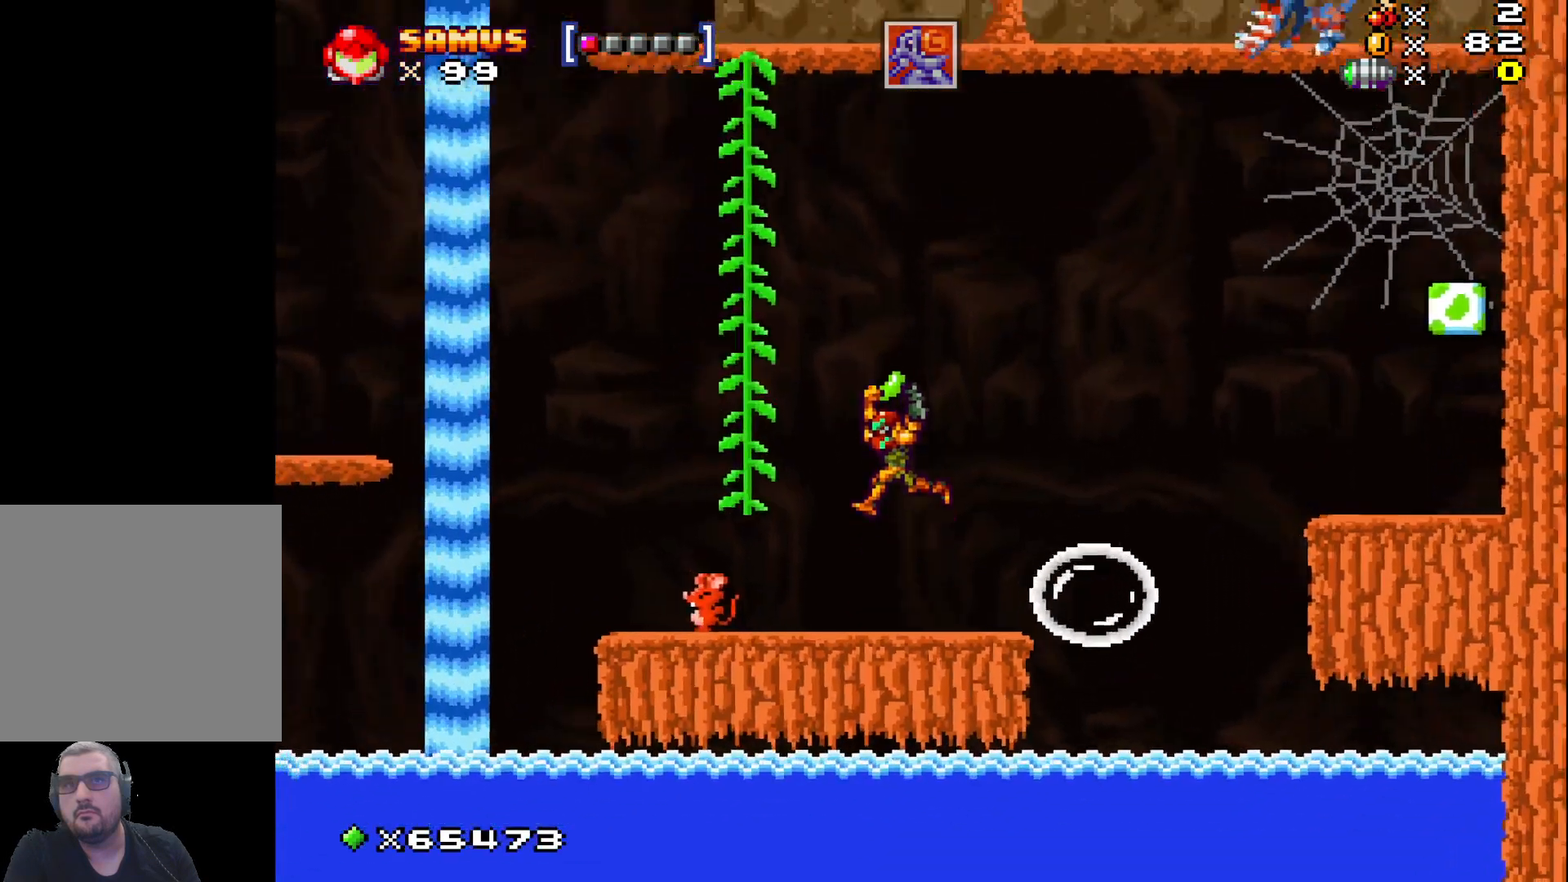
{"buttons": ["X"], "left_stick": "up", "events": [[300, "left_stick", "up"], [400, "A", "up"]]}
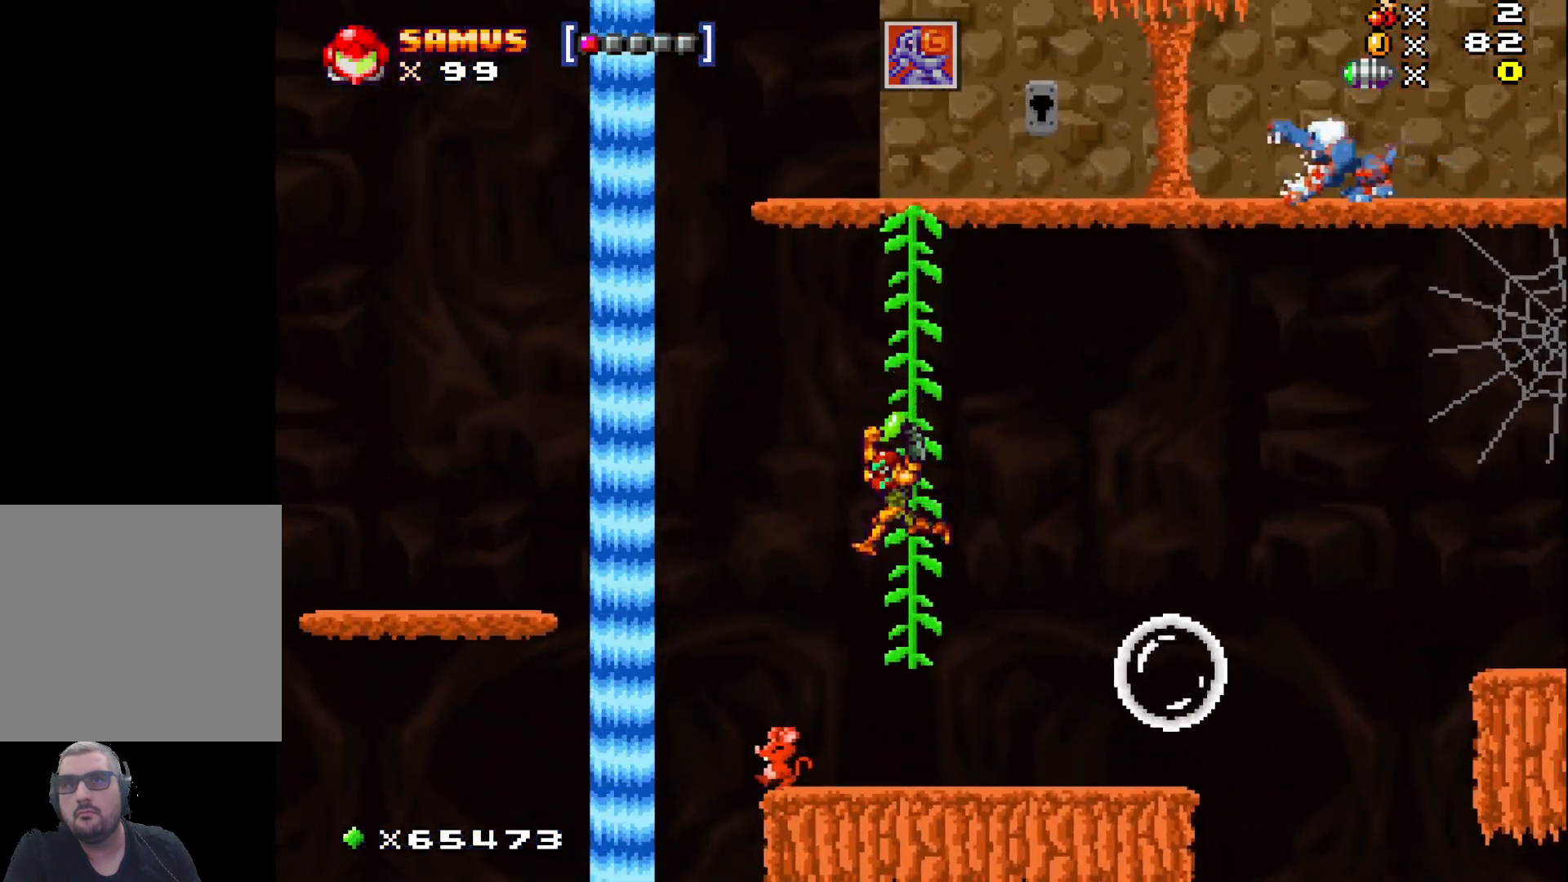
{"buttons": ["A", "X"], "left_stick": "up", "events": [[150, "left_stick", "up-right"], [317, "left_stick", "up"], [467, "A", "down"]]}
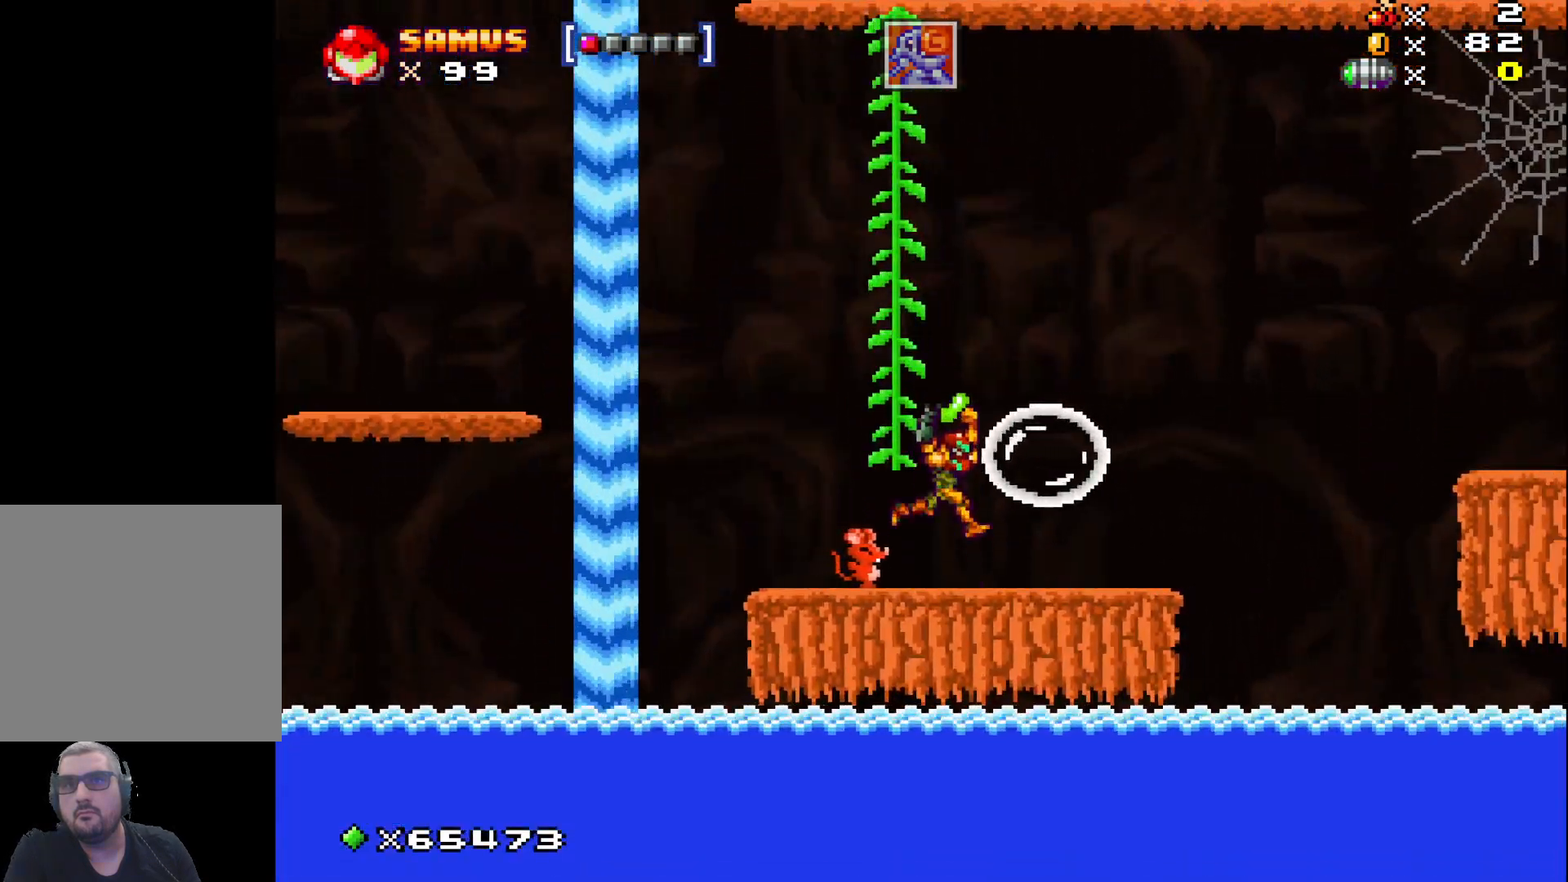
{"buttons": ["X"], "left_stick": "center", "events": [[217, "left_stick", "up-left"], [433, "A", "up"], [467, "left_stick", "center"]]}
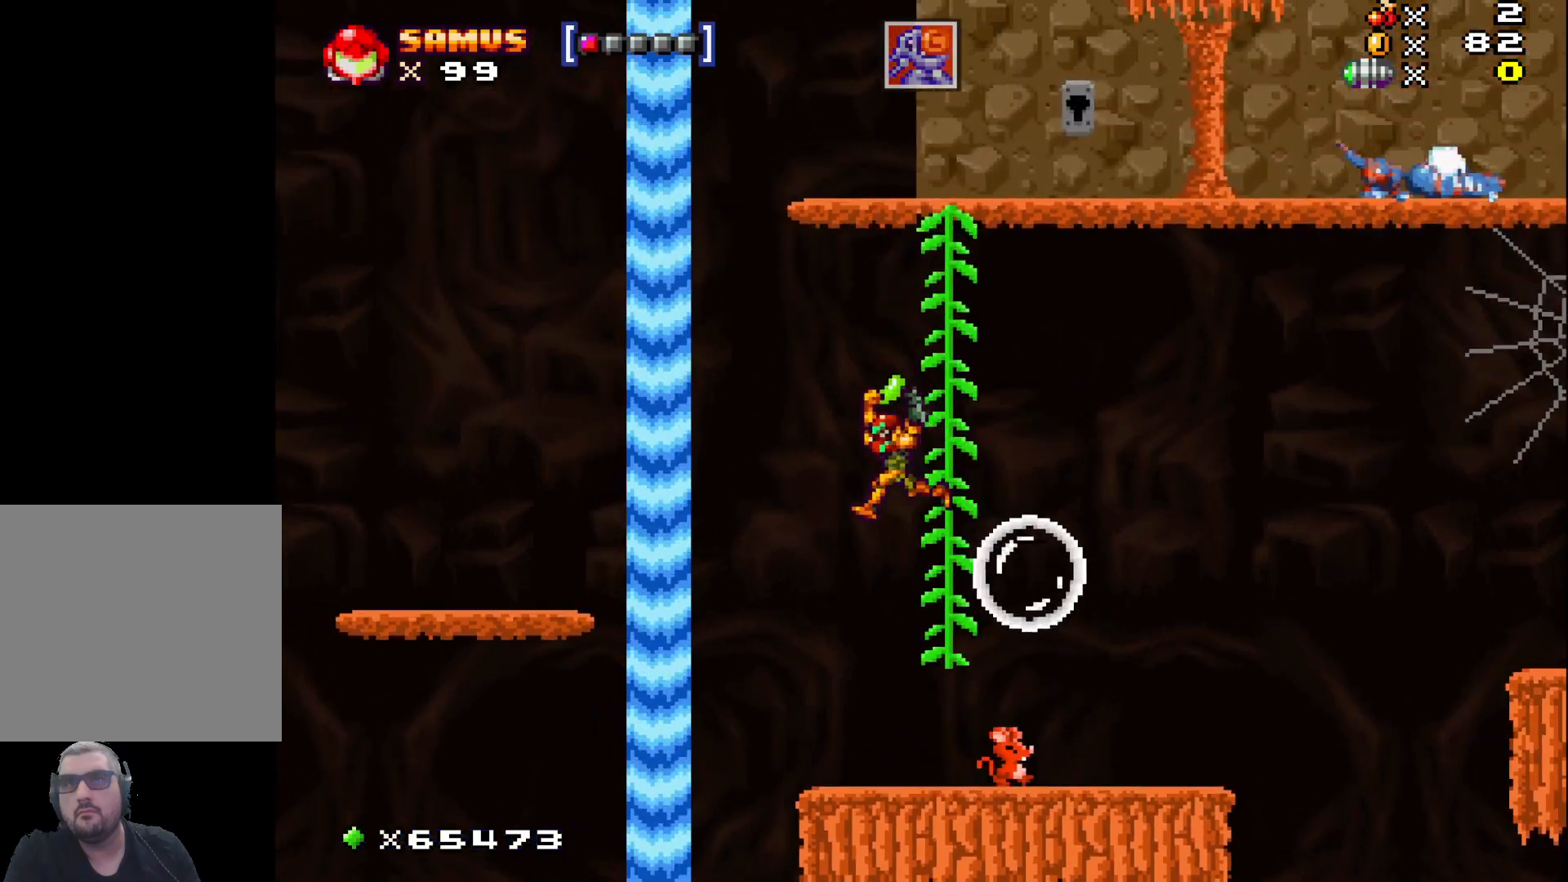
{"buttons": ["X"], "left_stick": "center", "events": [[233, "left_stick", "up-left"], [350, "left_stick", "center"]]}
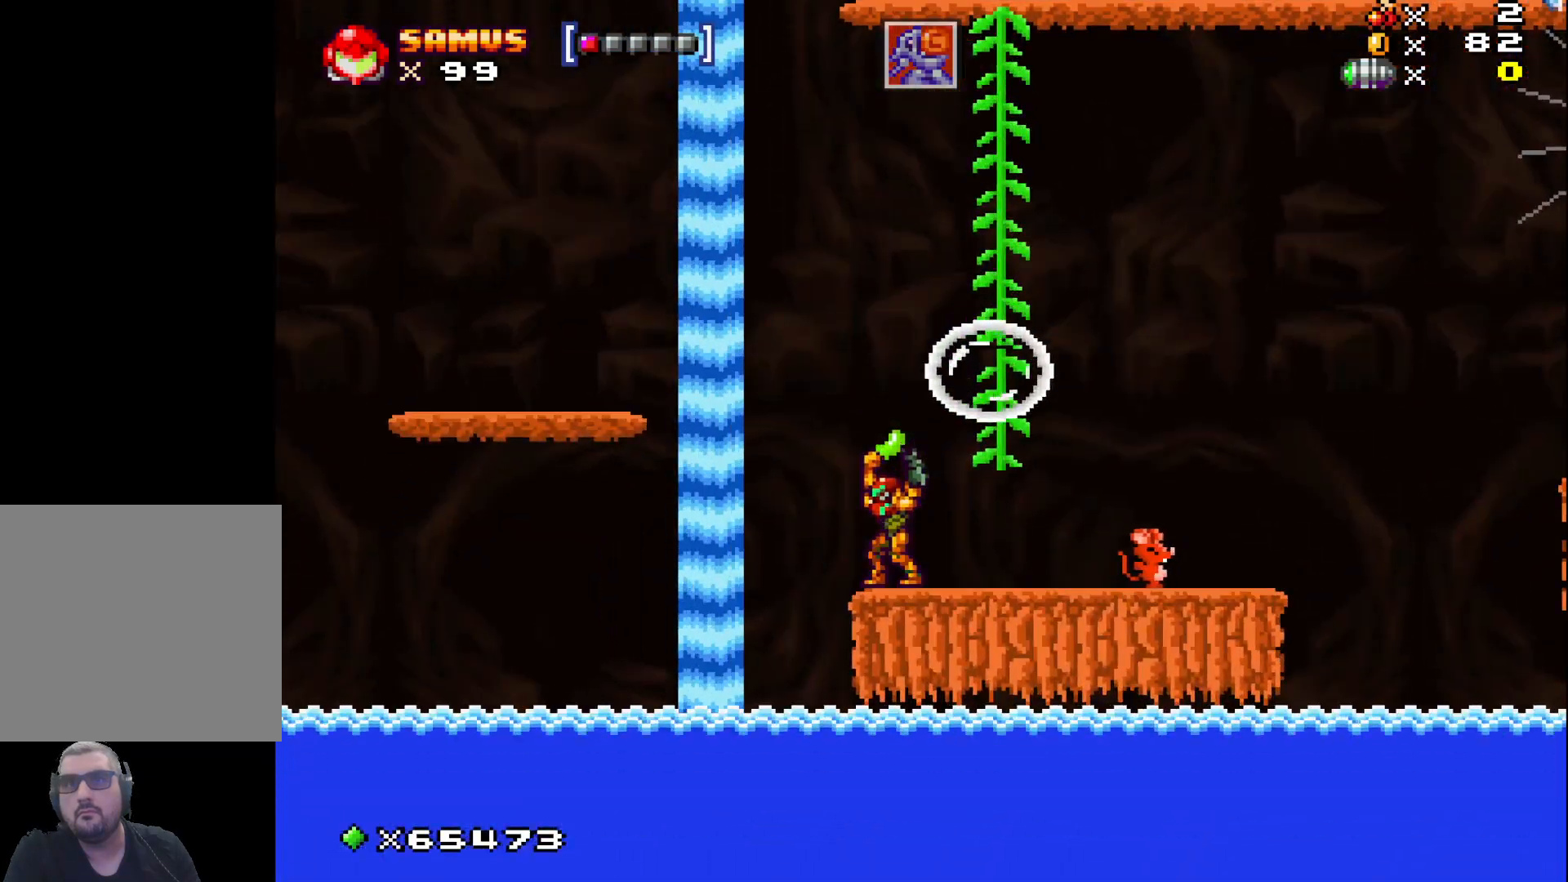
{"buttons": ["A", "X"], "left_stick": "left", "events": [[167, "A", "down"], [167, "left_stick", "left"]]}
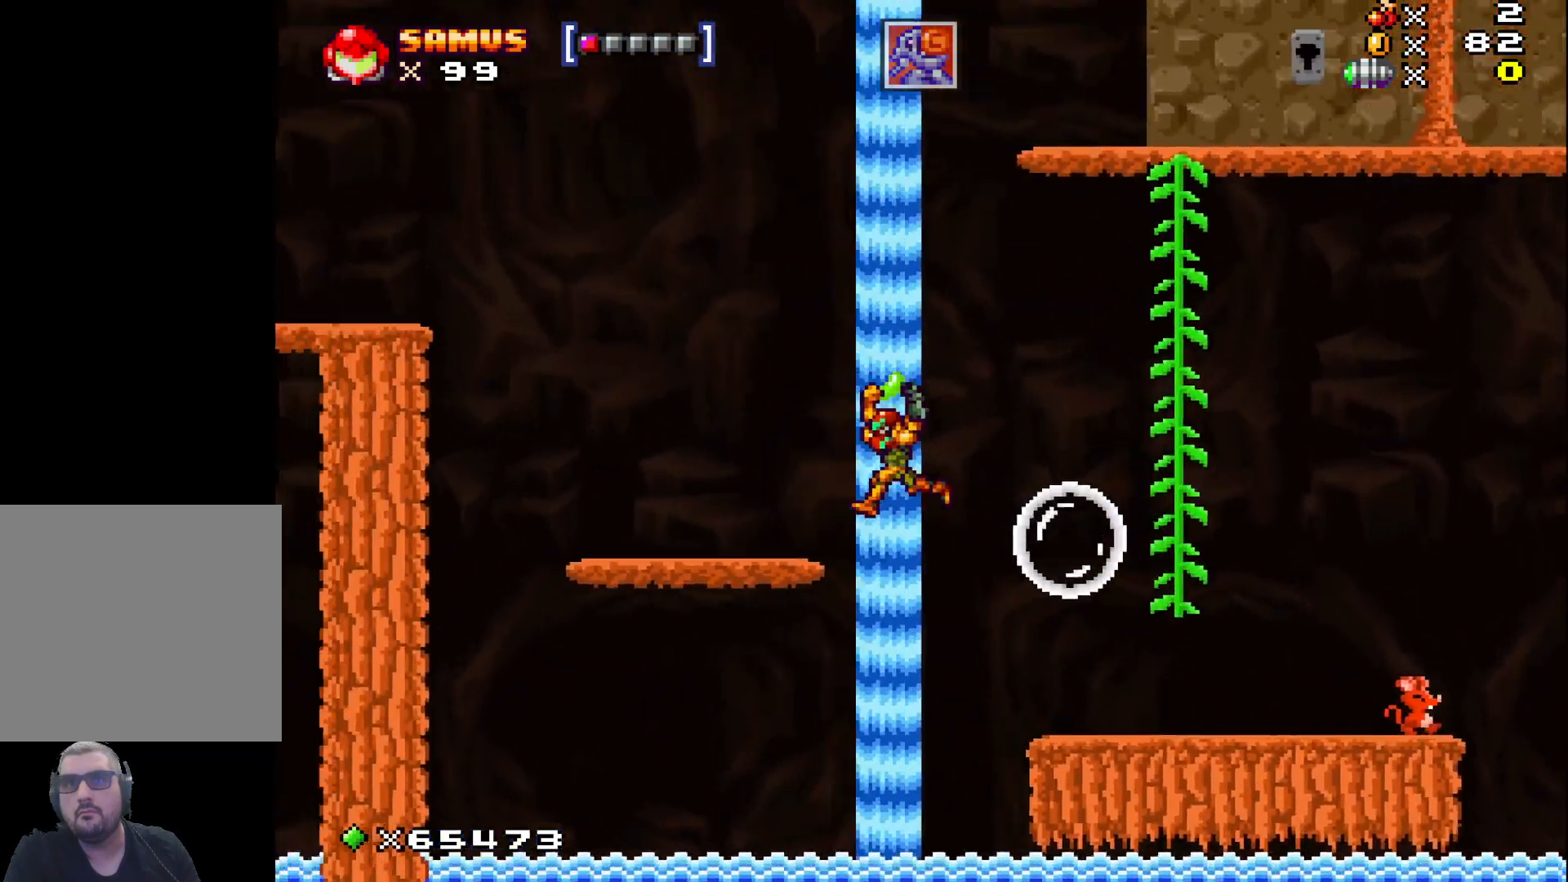
{"buttons": ["X"], "left_stick": "center", "events": [[200, "A", "up"], [400, "left_stick", "center"]]}
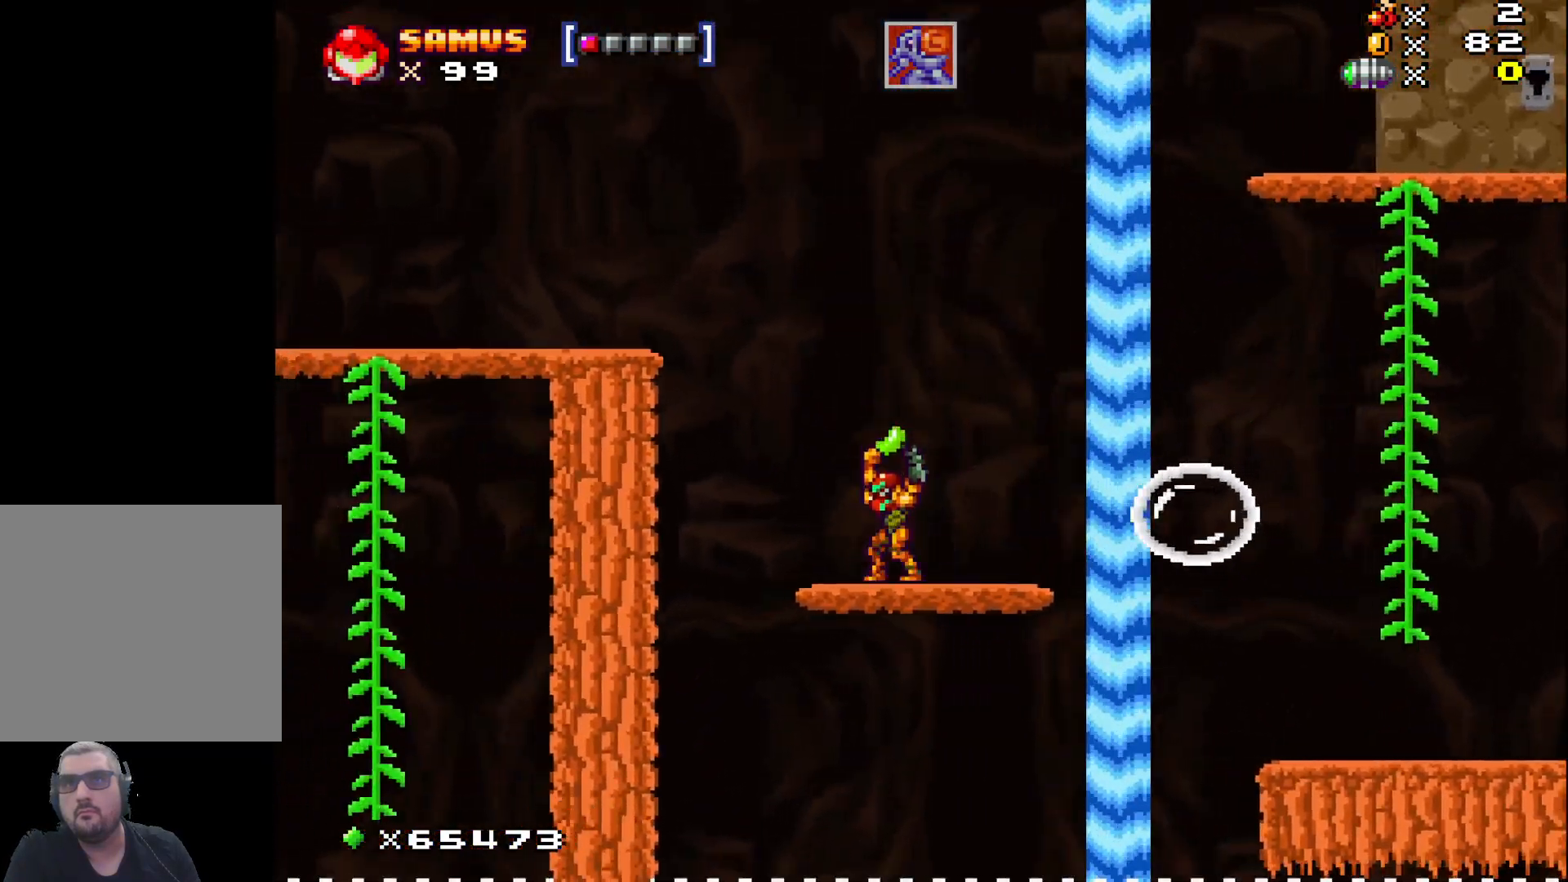
{"buttons": ["X"], "left_stick": "center", "events": [[50, "left_stick", "right"], [200, "left_stick", "center"]]}
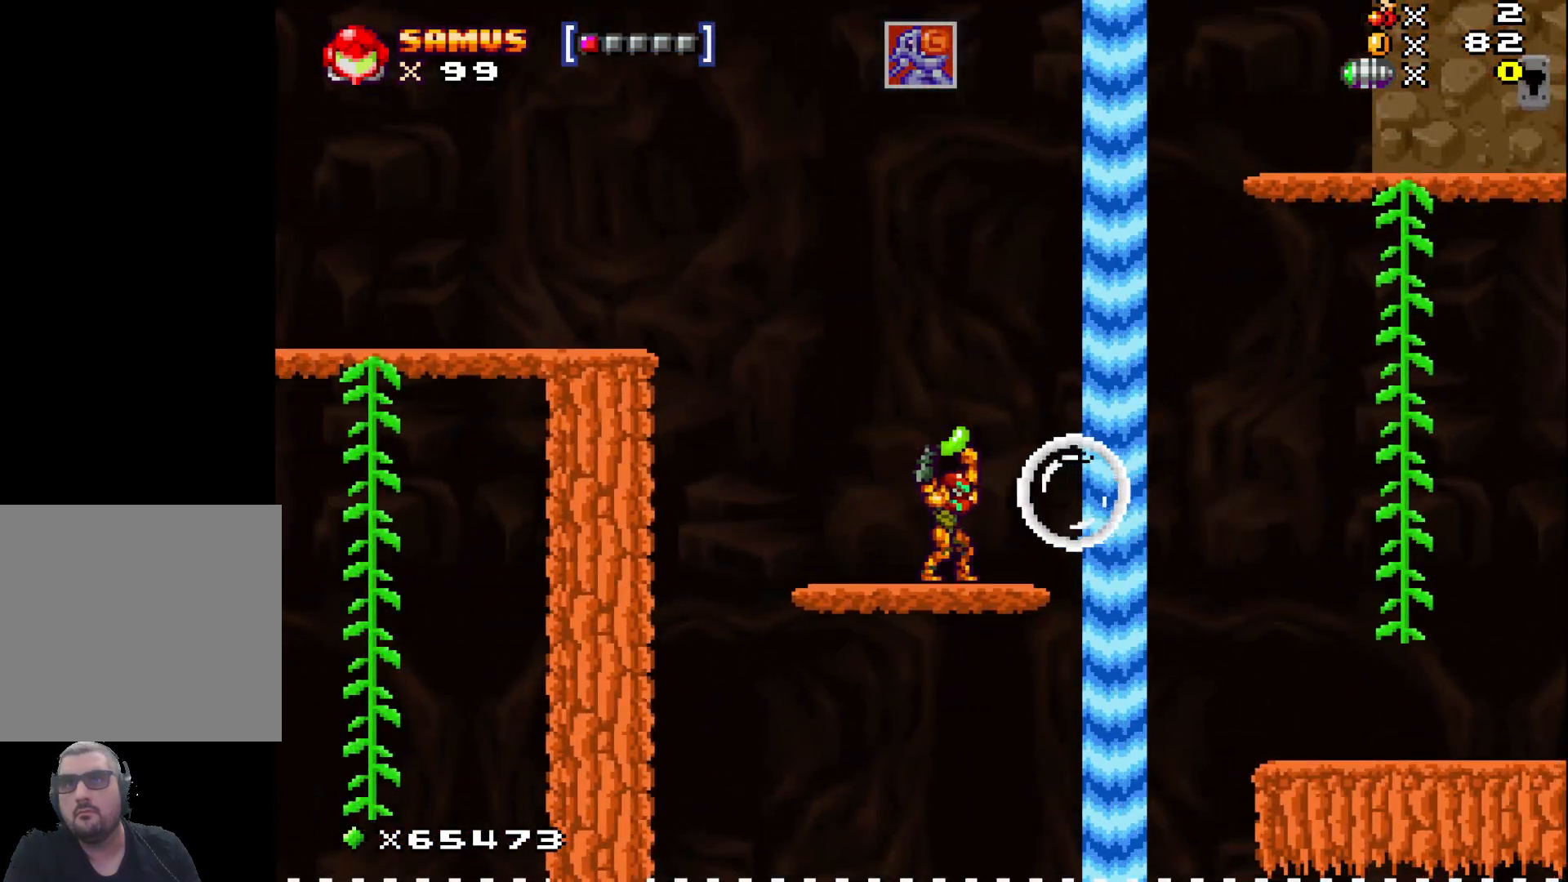
{"buttons": ["A", "X"], "left_stick": "left", "events": [[100, "left_stick", "left"], [150, "A", "down"]]}
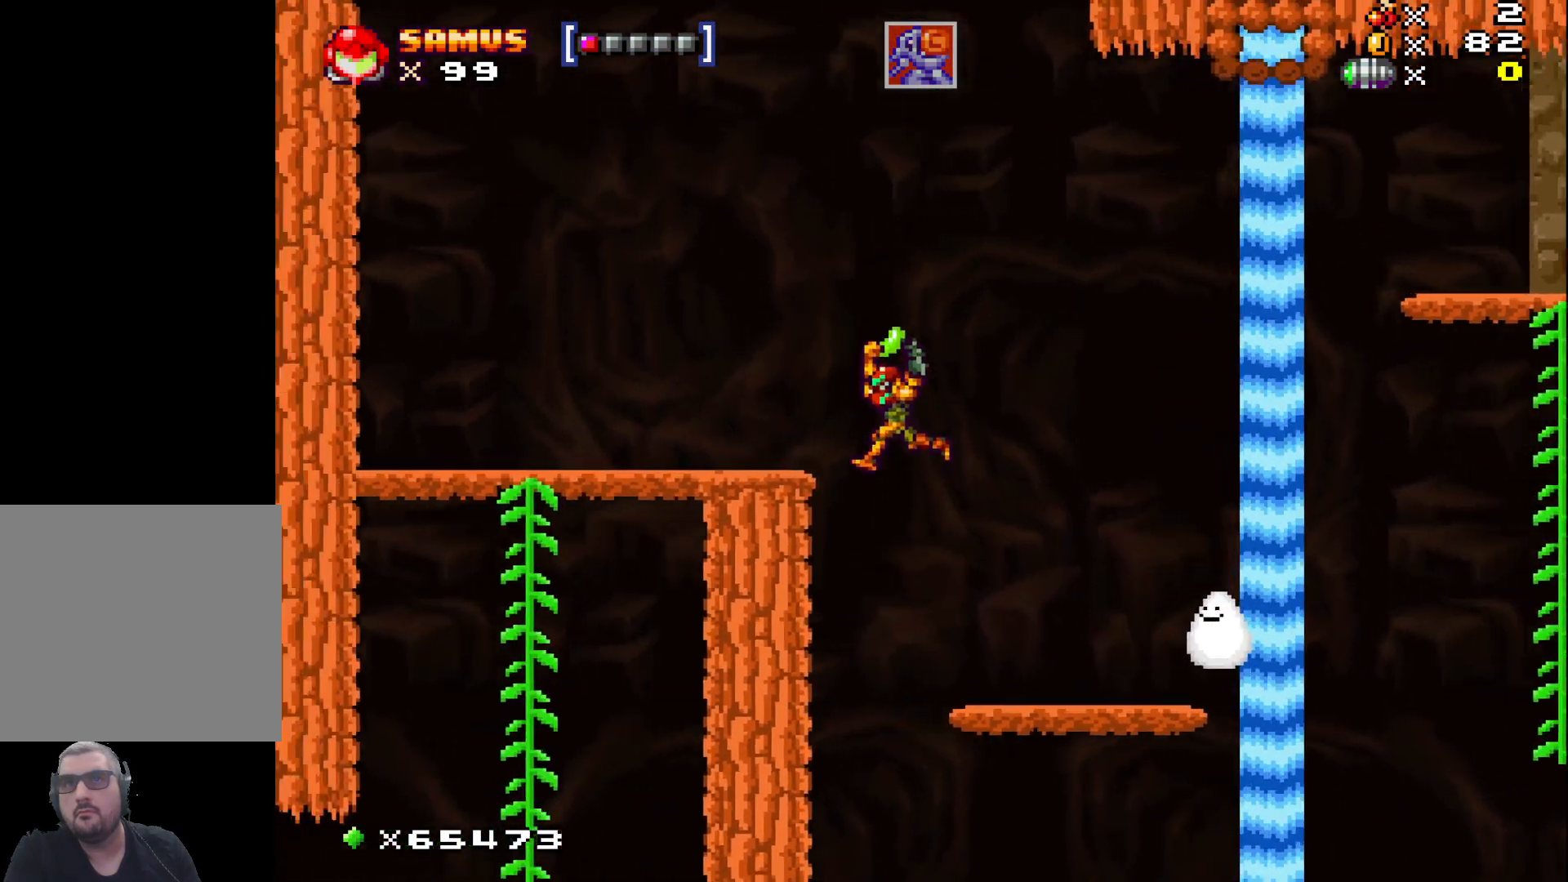
{"buttons": ["A", "X"], "left_stick": "right", "events": [[150, "A", "up"], [283, "left_stick", "center"], [467, "left_stick", "right"], [500, "A", "down"]]}
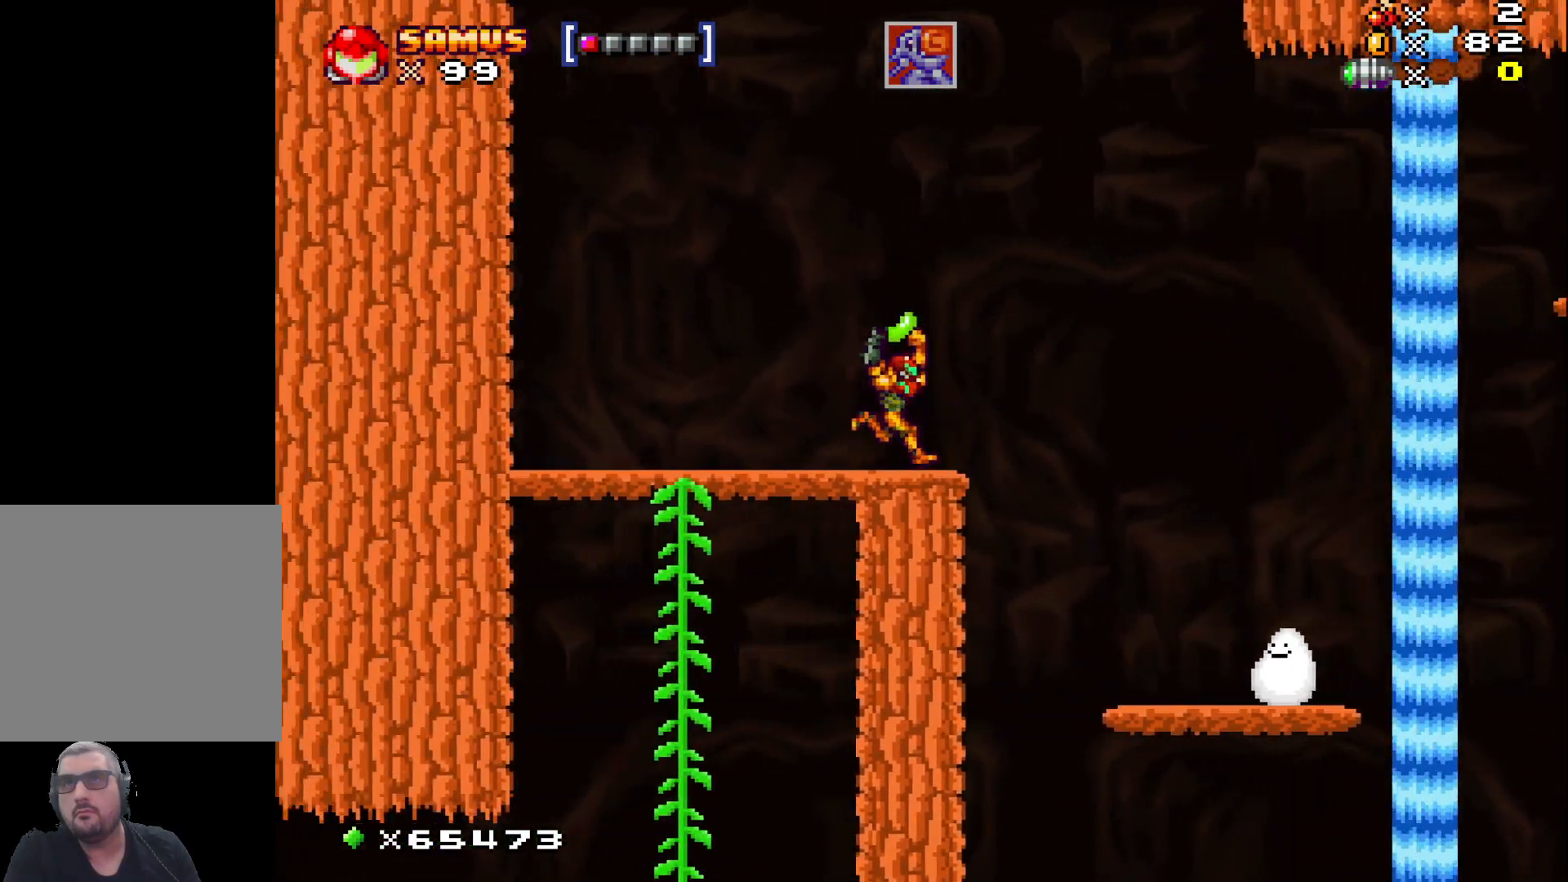
{"buttons": [], "left_stick": "right", "events": [[200, "A", "up"], [450, "X", "up"]]}
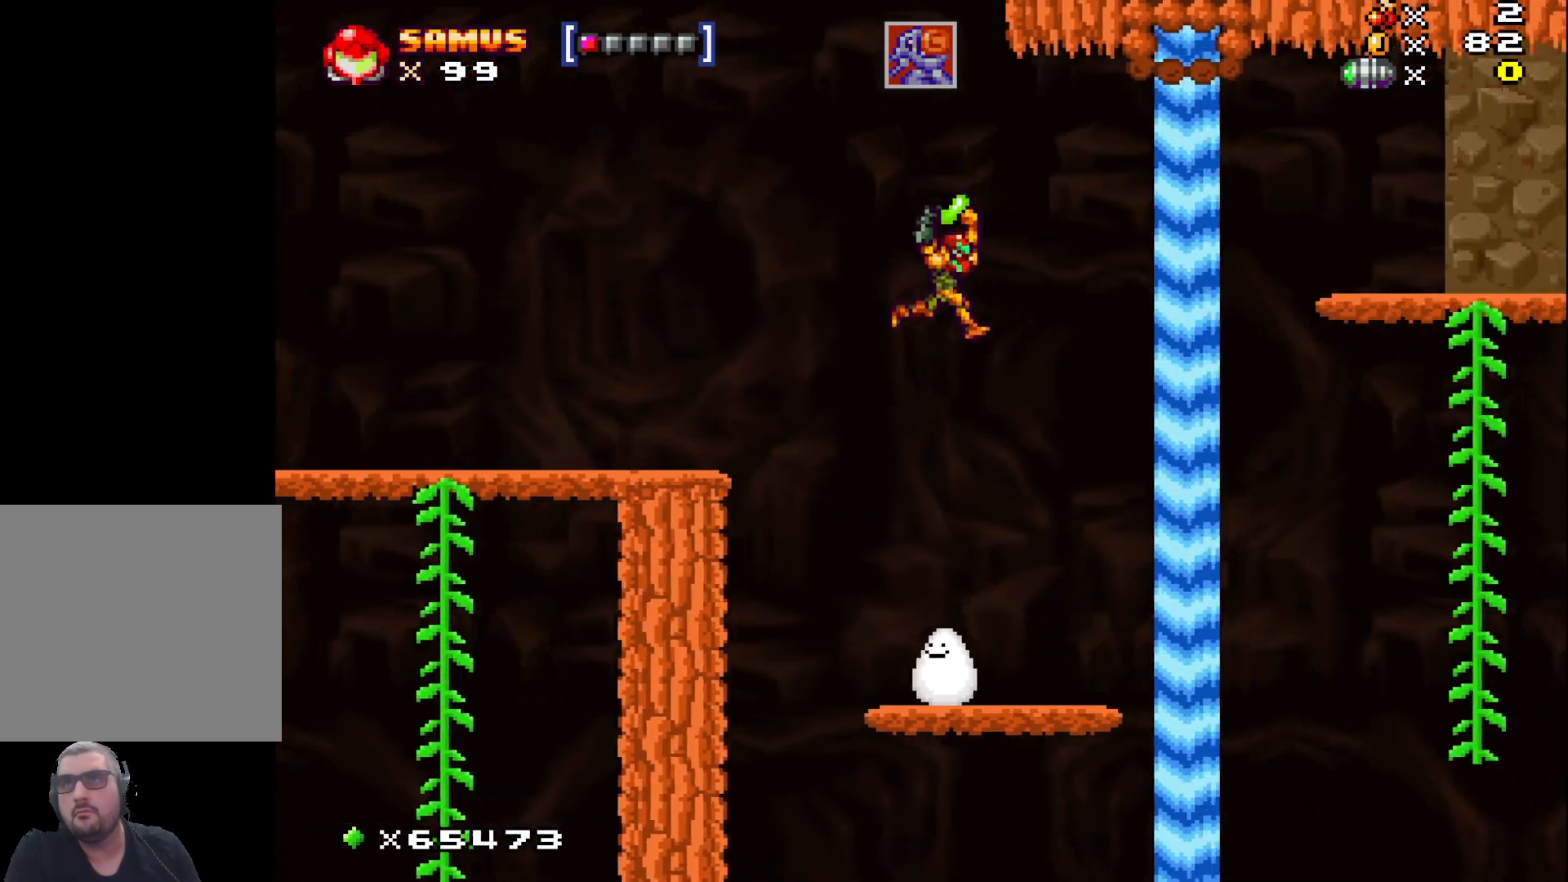
{"buttons": [], "left_stick": "center", "events": [[33, "X", "down"], [183, "X", "up"], [217, "left_stick", "center"]]}
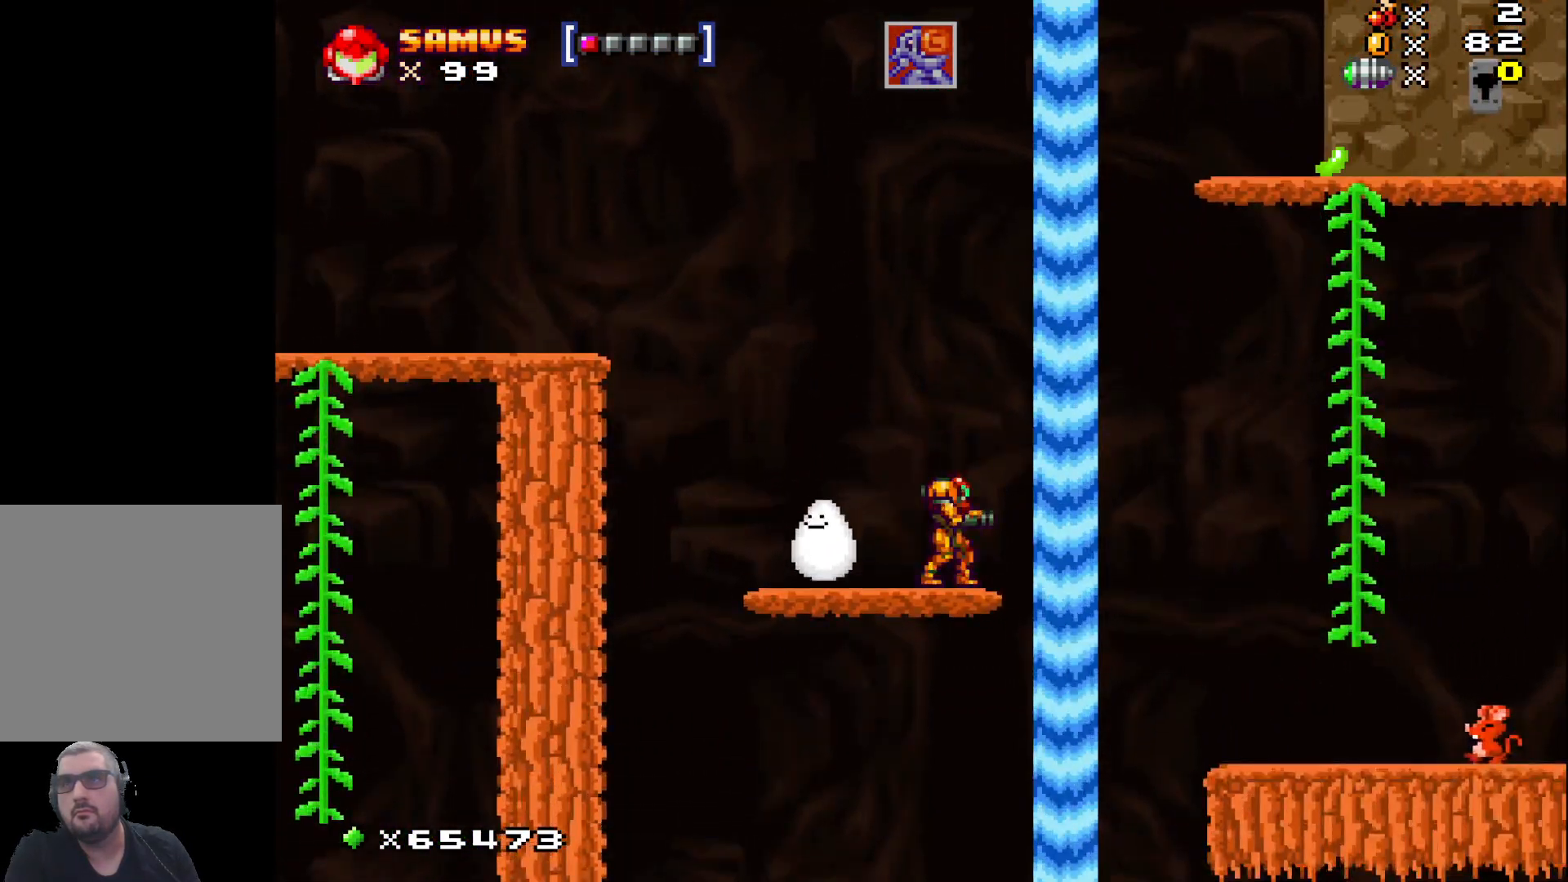
{"buttons": [], "left_stick": "center", "events": []}
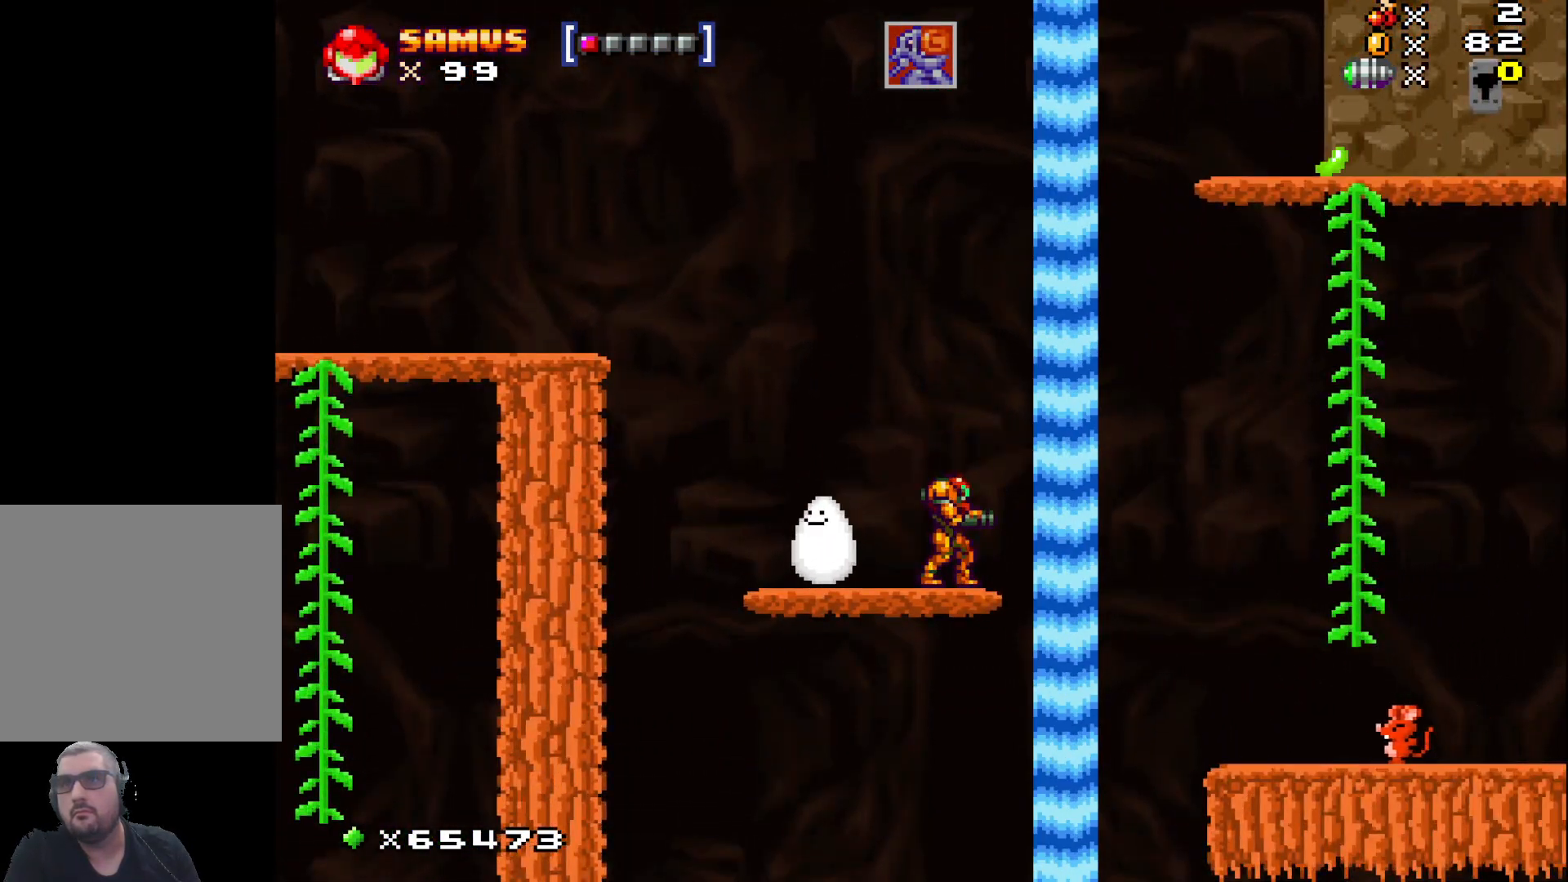
{"buttons": ["A"], "left_stick": "right", "events": [[83, "left_stick", "right"], [217, "A", "down"]]}
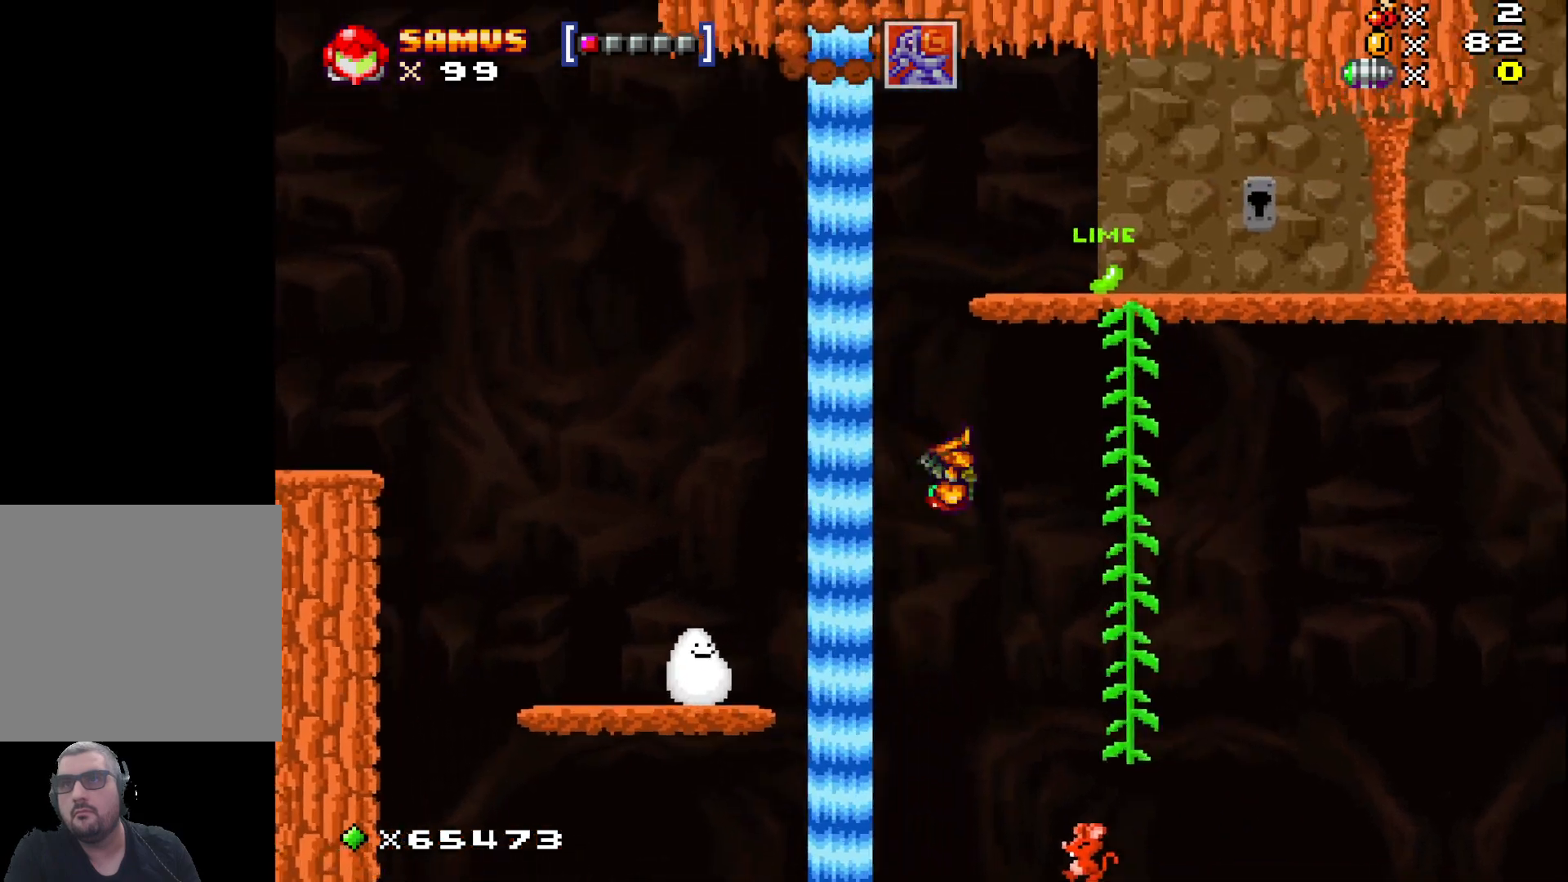
{"buttons": [], "left_stick": "up", "events": [[167, "A", "up"], [333, "left_stick", "up"]]}
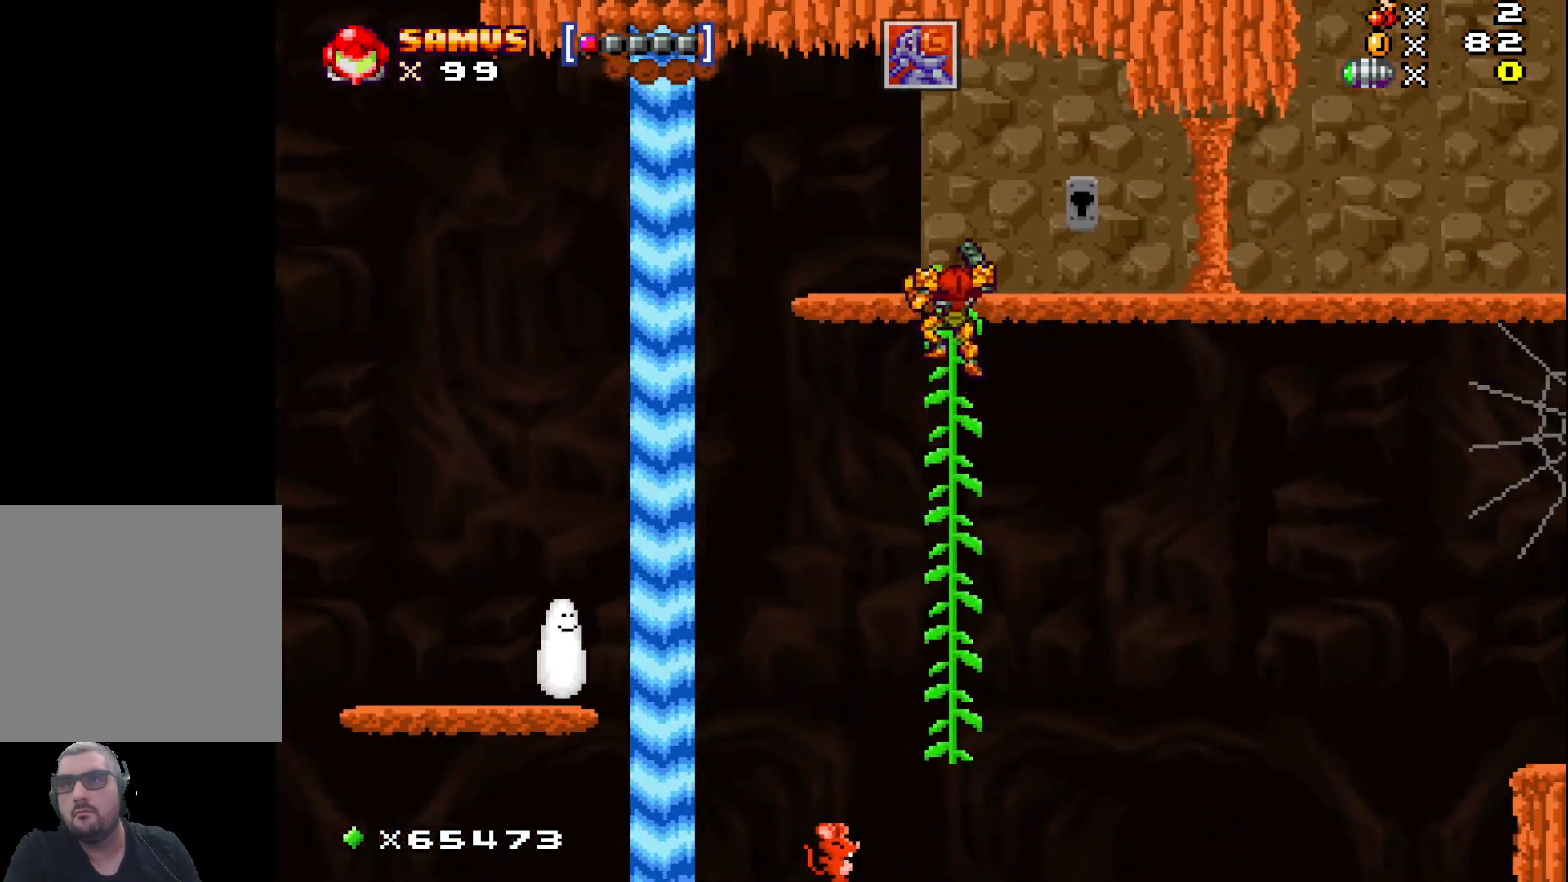
{"buttons": [], "left_stick": "center", "events": [[433, "left_stick", "center"]]}
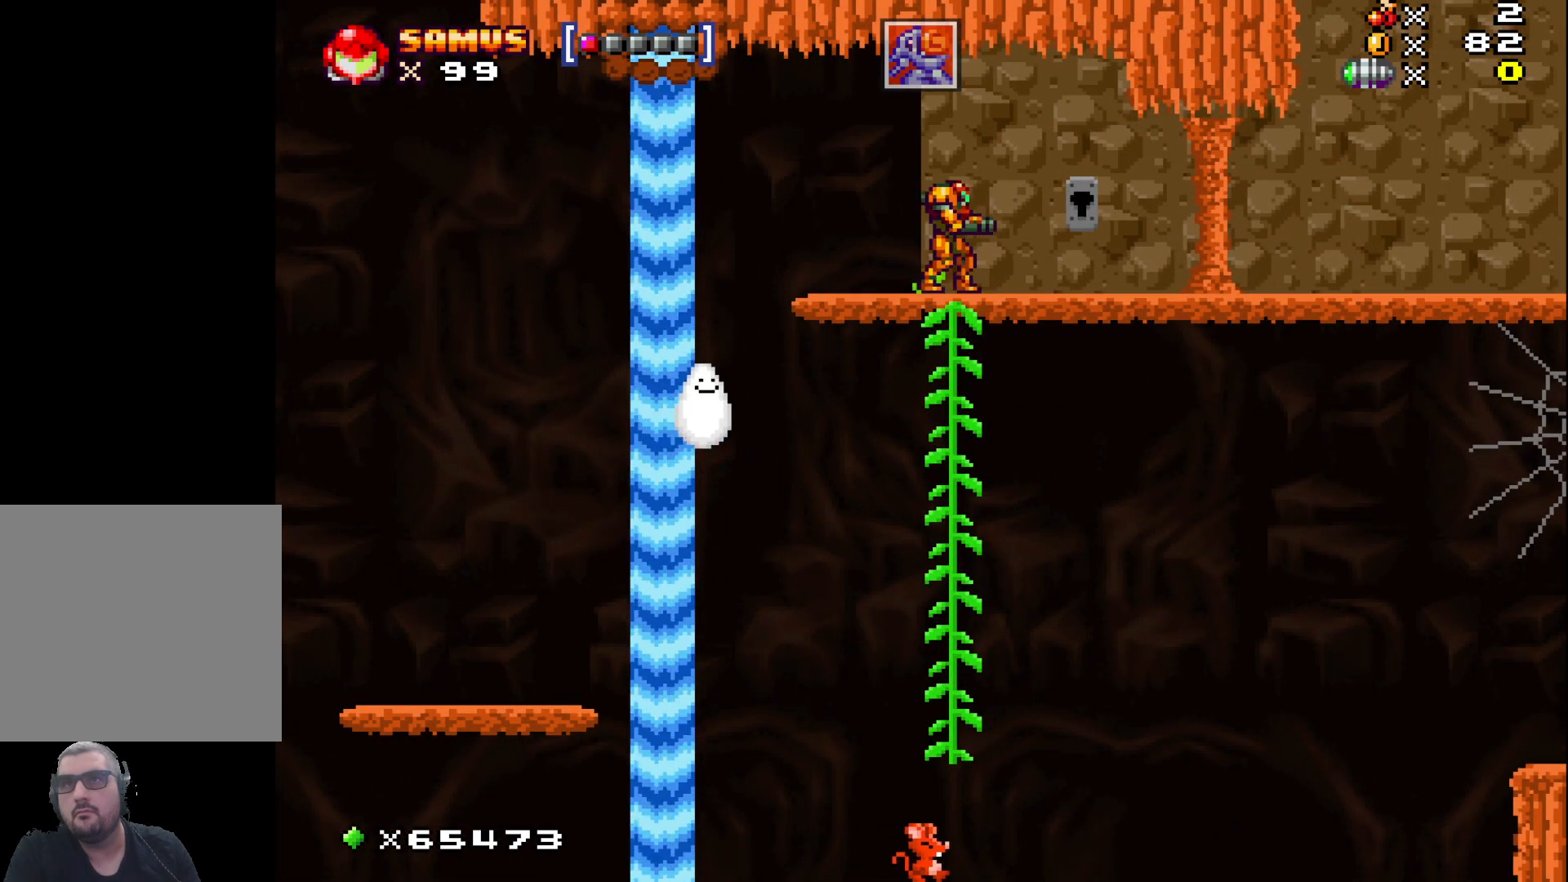
{"buttons": ["X"], "left_stick": "down", "events": [[117, "left_stick", "up-left"], [183, "left_stick", "center"], [283, "left_stick", "down"], [350, "X", "down"]]}
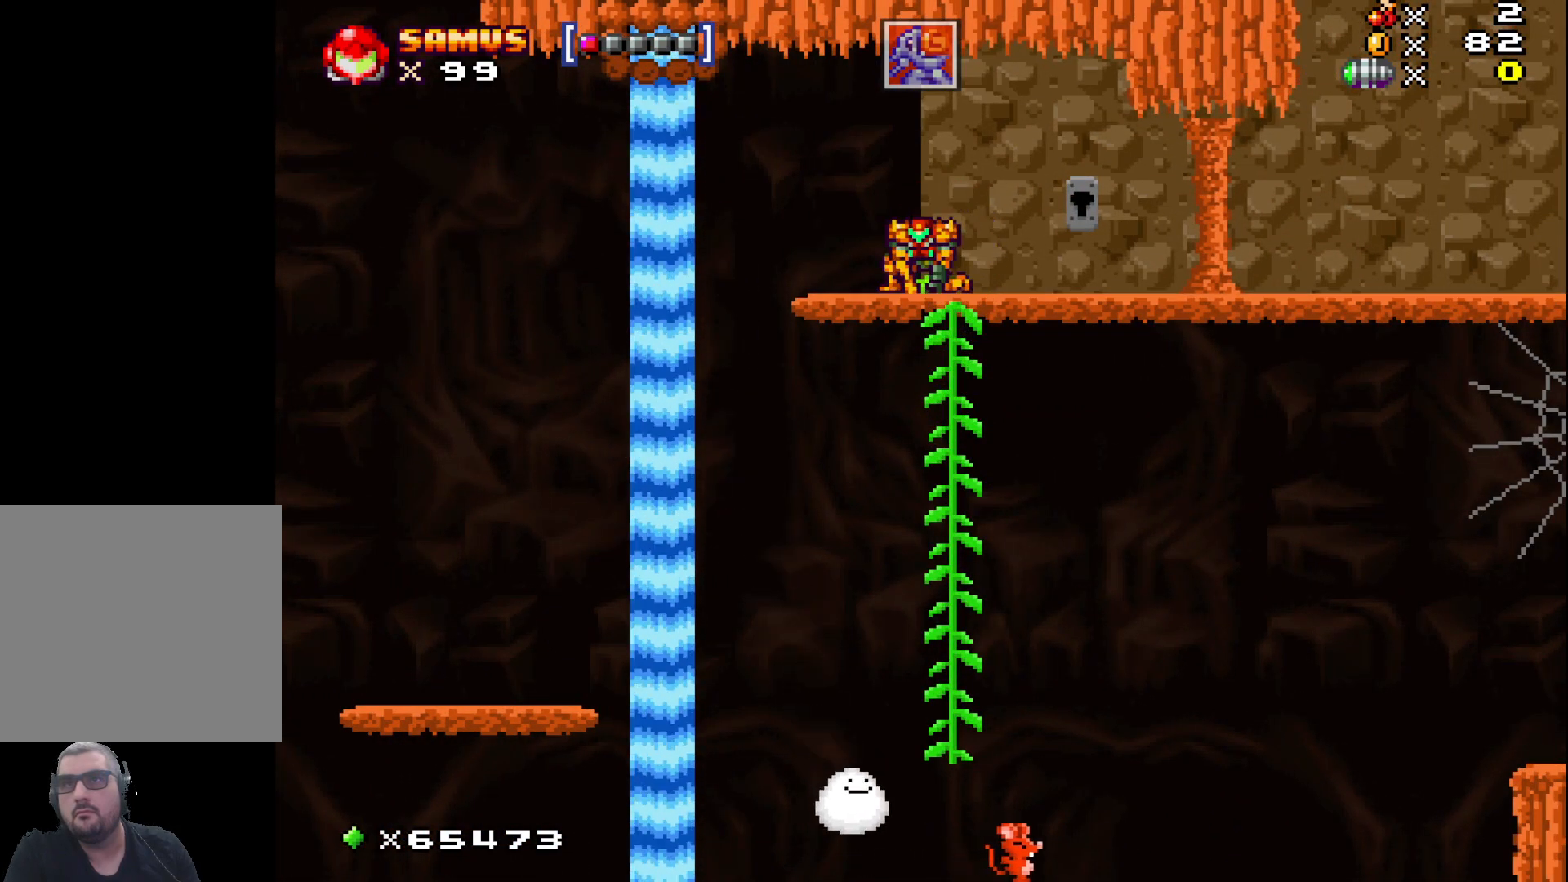
{"buttons": ["X"], "left_stick": "center", "events": [[150, "left_stick", "right"], [500, "left_stick", "center"]]}
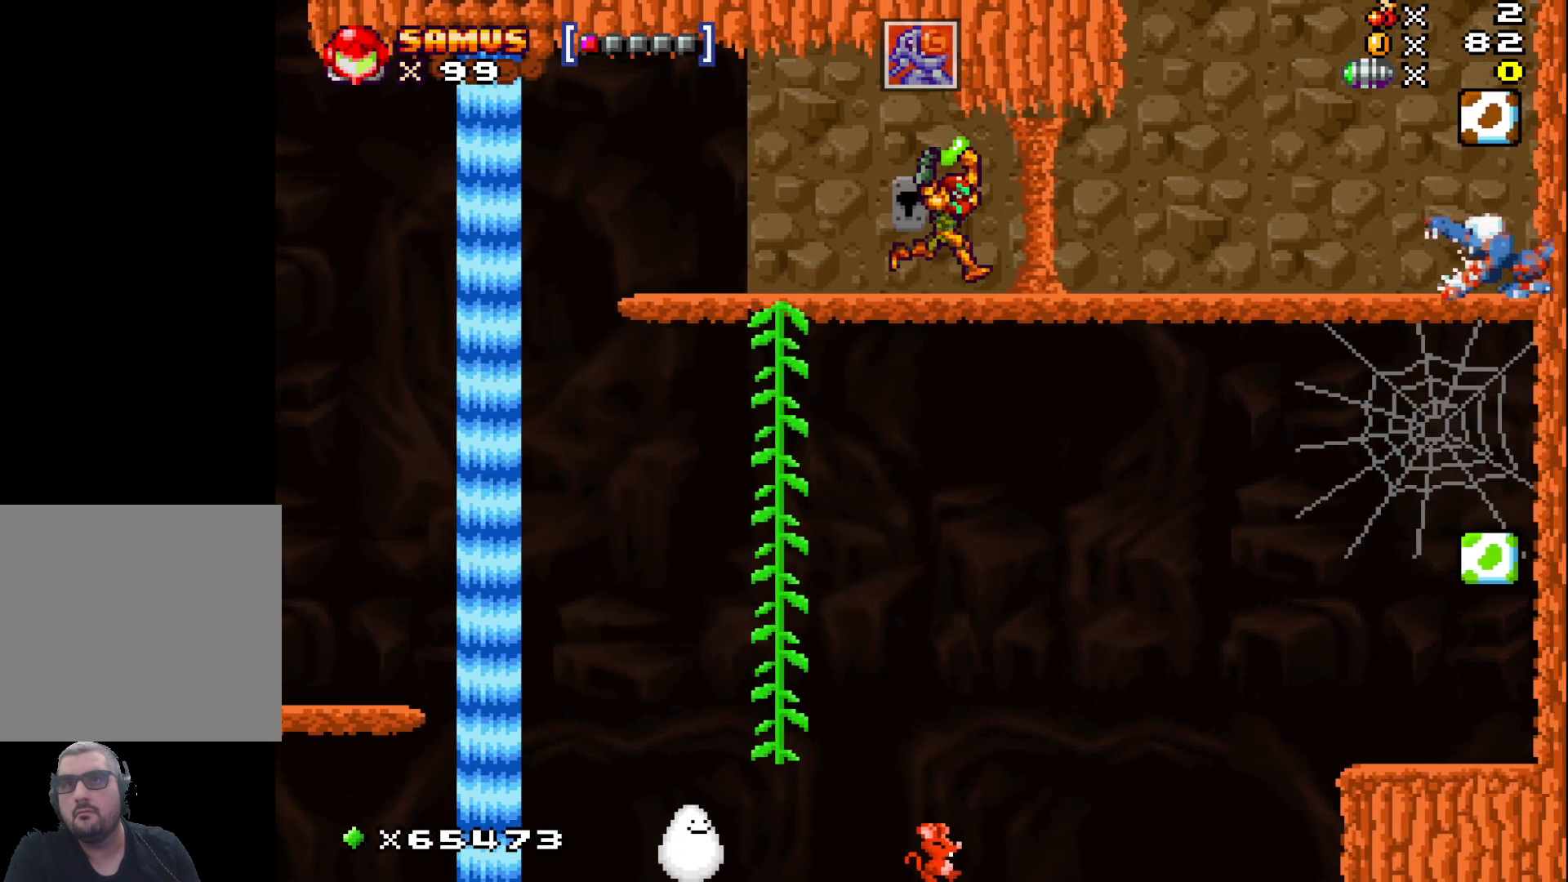
{"buttons": ["X"], "left_stick": "center", "events": [[250, "left_stick", "left"], [383, "left_stick", "center"]]}
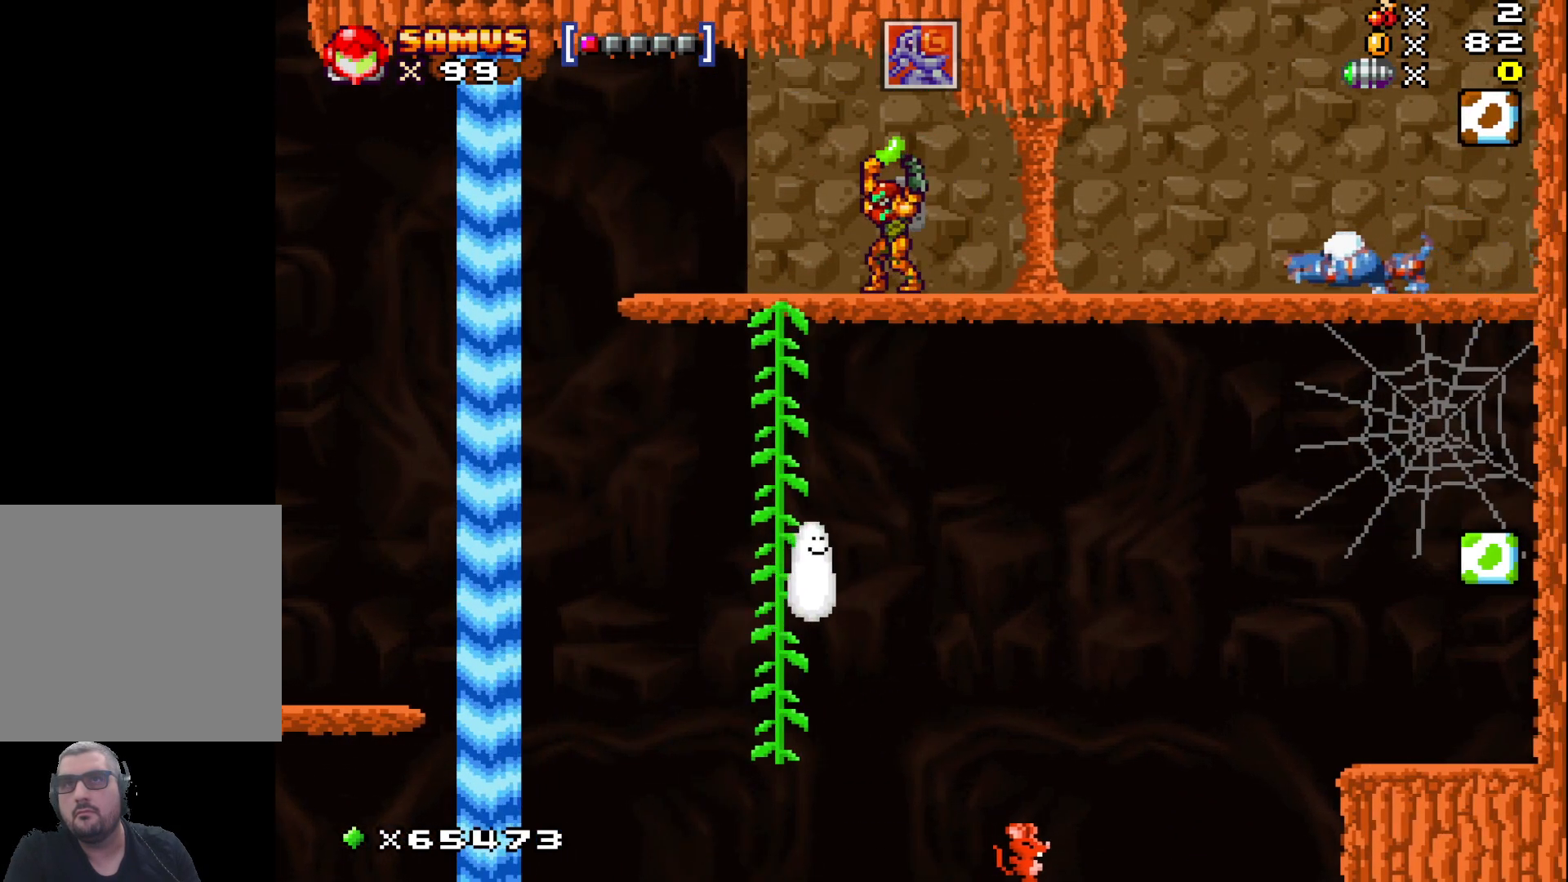
{"buttons": ["X"], "left_stick": "center", "events": []}
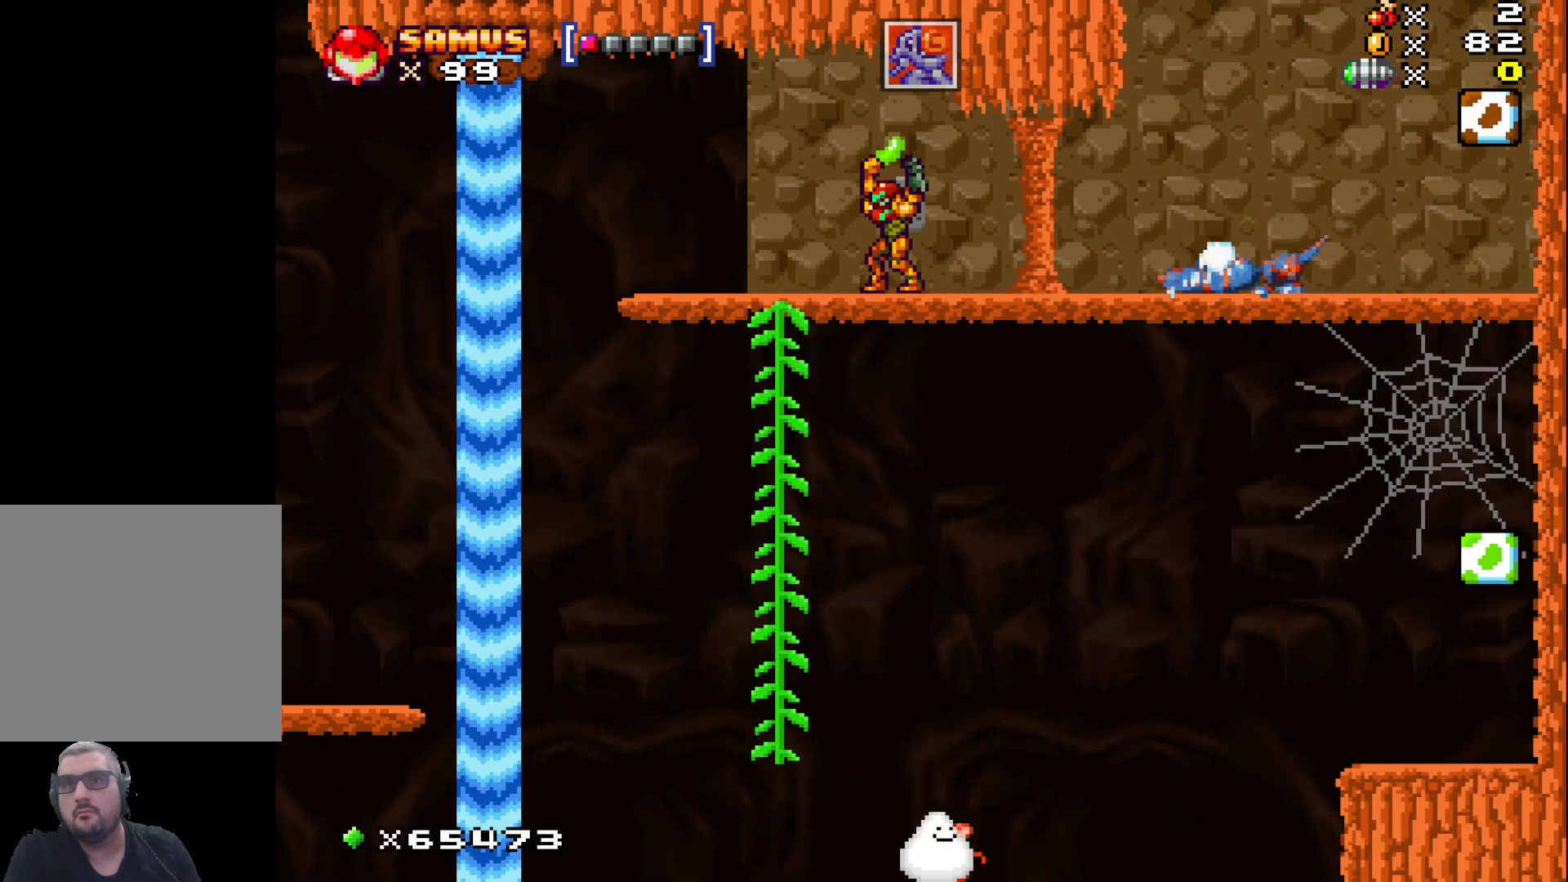
{"buttons": ["X"], "left_stick": "center", "events": []}
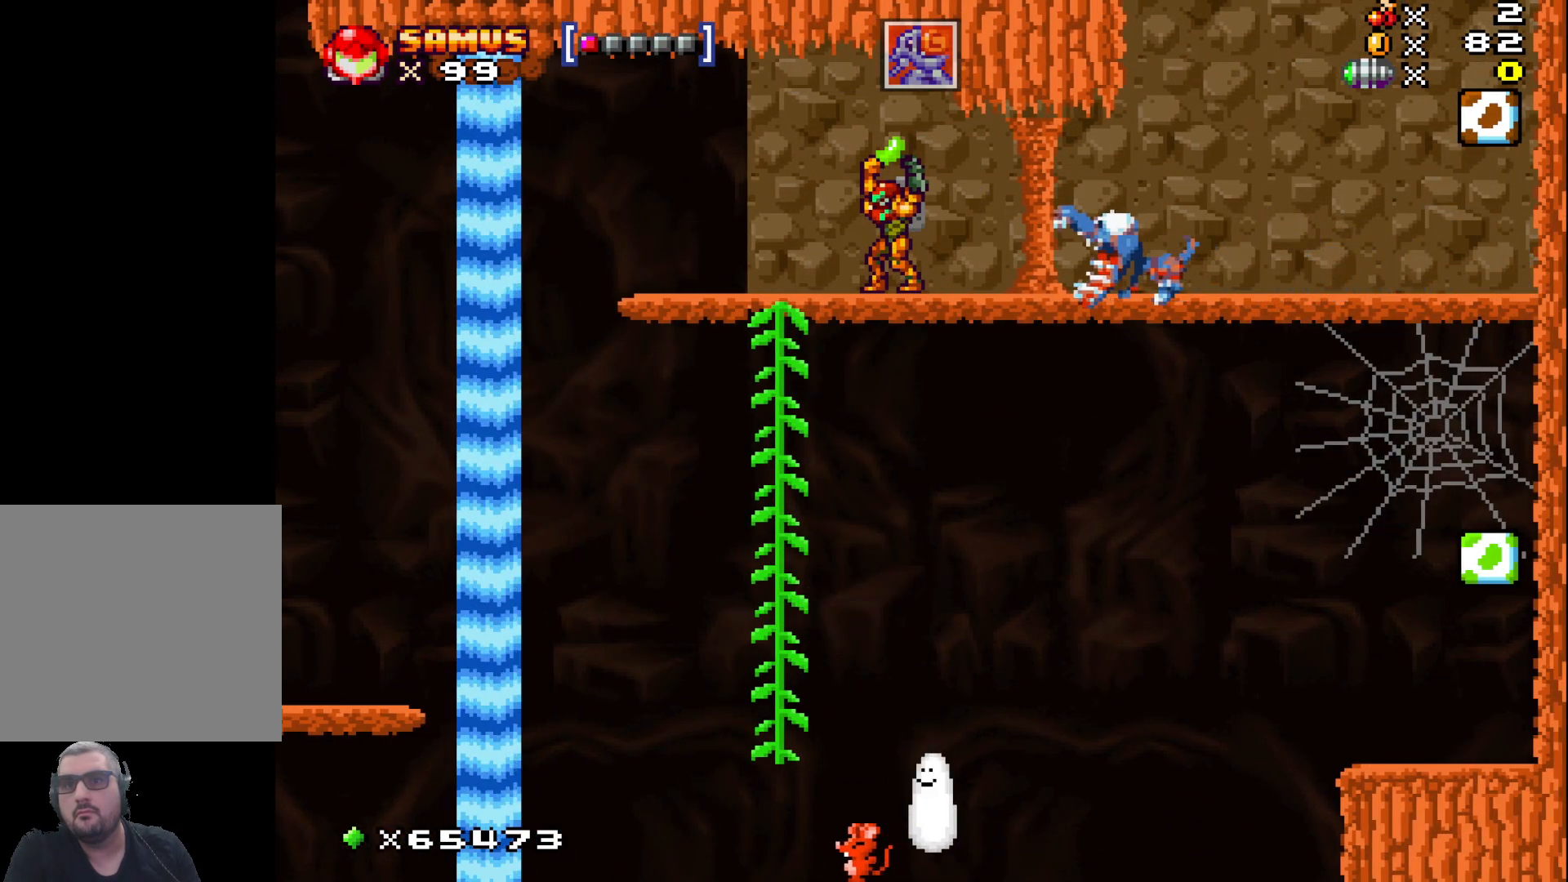
{"buttons": ["X"], "left_stick": "center", "events": [[317, "left_stick", "left"], [500, "left_stick", "center"]]}